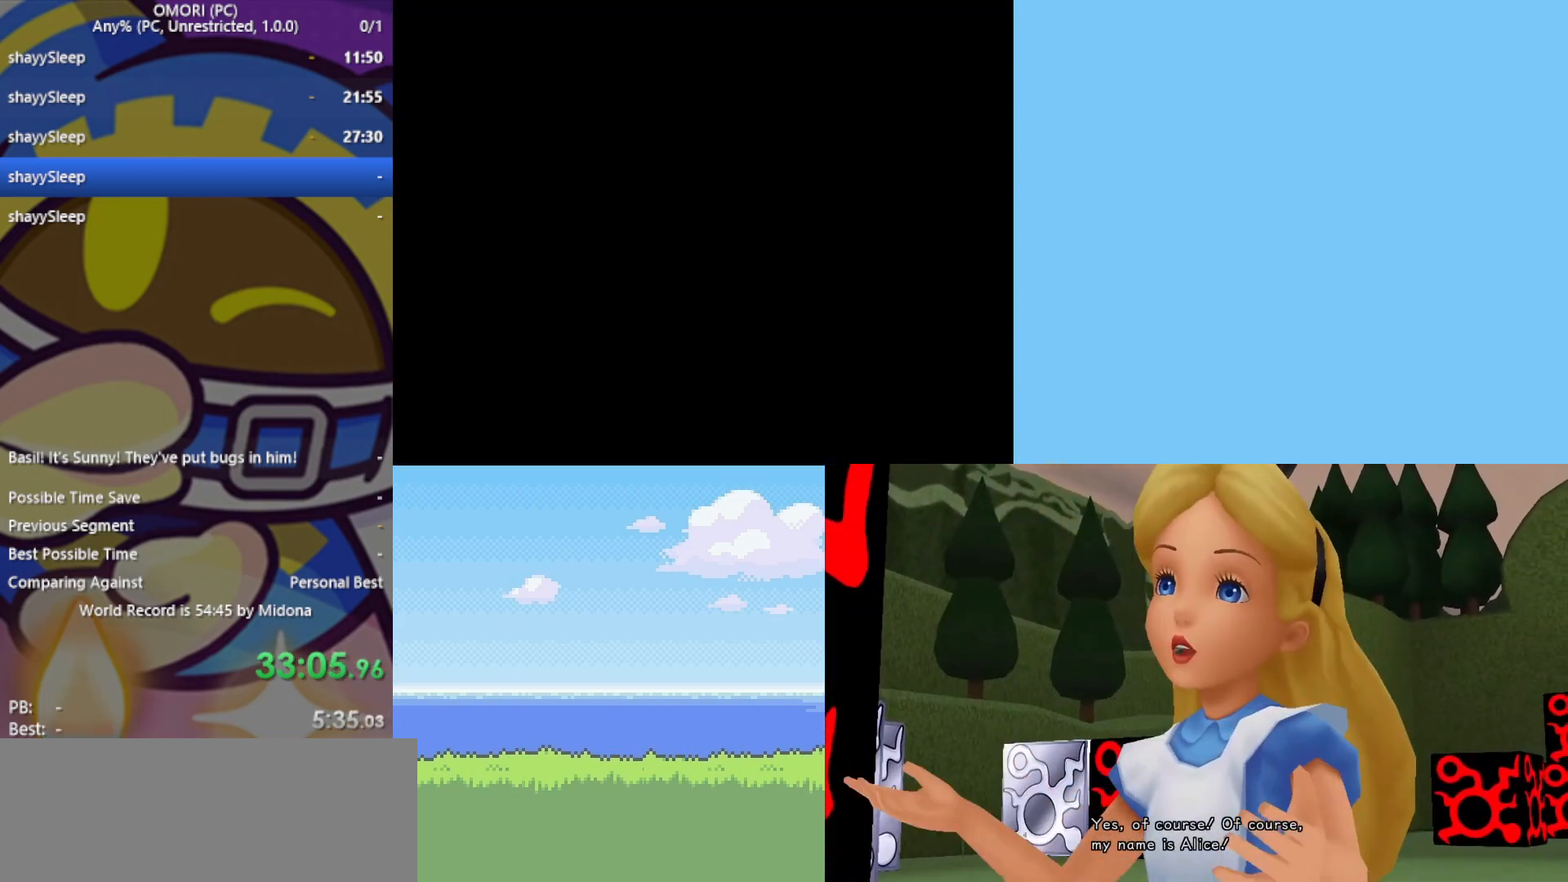
Gameplay with keyboard; each line is a JSON object with the keys held at the frame after it. "events" lists presses ("down") and releases ("up") of "c", "ctrl", "down", "left", "return", "right", "shift", "up", "x" and "z" between this image and that frame as [ms after this image, input, new state], when the widget could be followed in between. No other keys are recorded. Mouse input is not recorded.
{"keys": ["left", "z"], "events": [[83, "z", "up"], [133, "z", "down"], [167, "z", "up"], [217, "z", "down"], [250, "z", "up"], [317, "z", "down"], [350, "z", "up"], [400, "z", "down"], [450, "z", "up"], [483, "z", "down"]]}
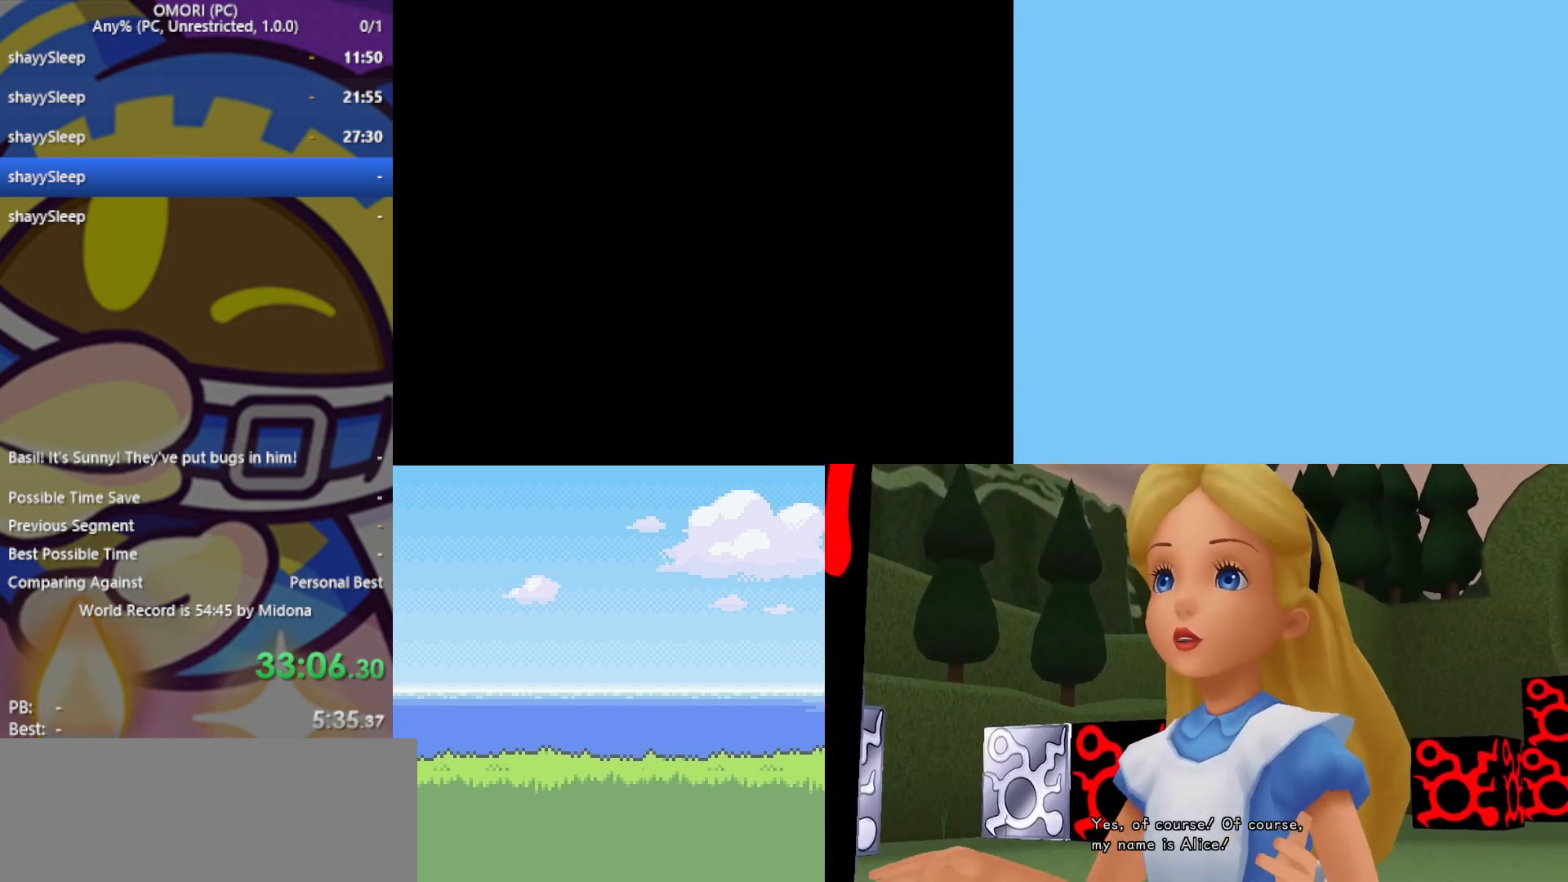
{"keys": ["left", "z"], "events": [[33, "z", "up"], [83, "z", "down"], [133, "z", "up"], [183, "z", "down"], [217, "z", "up"], [267, "z", "down"], [367, "z", "up"], [500, "z", "down"]]}
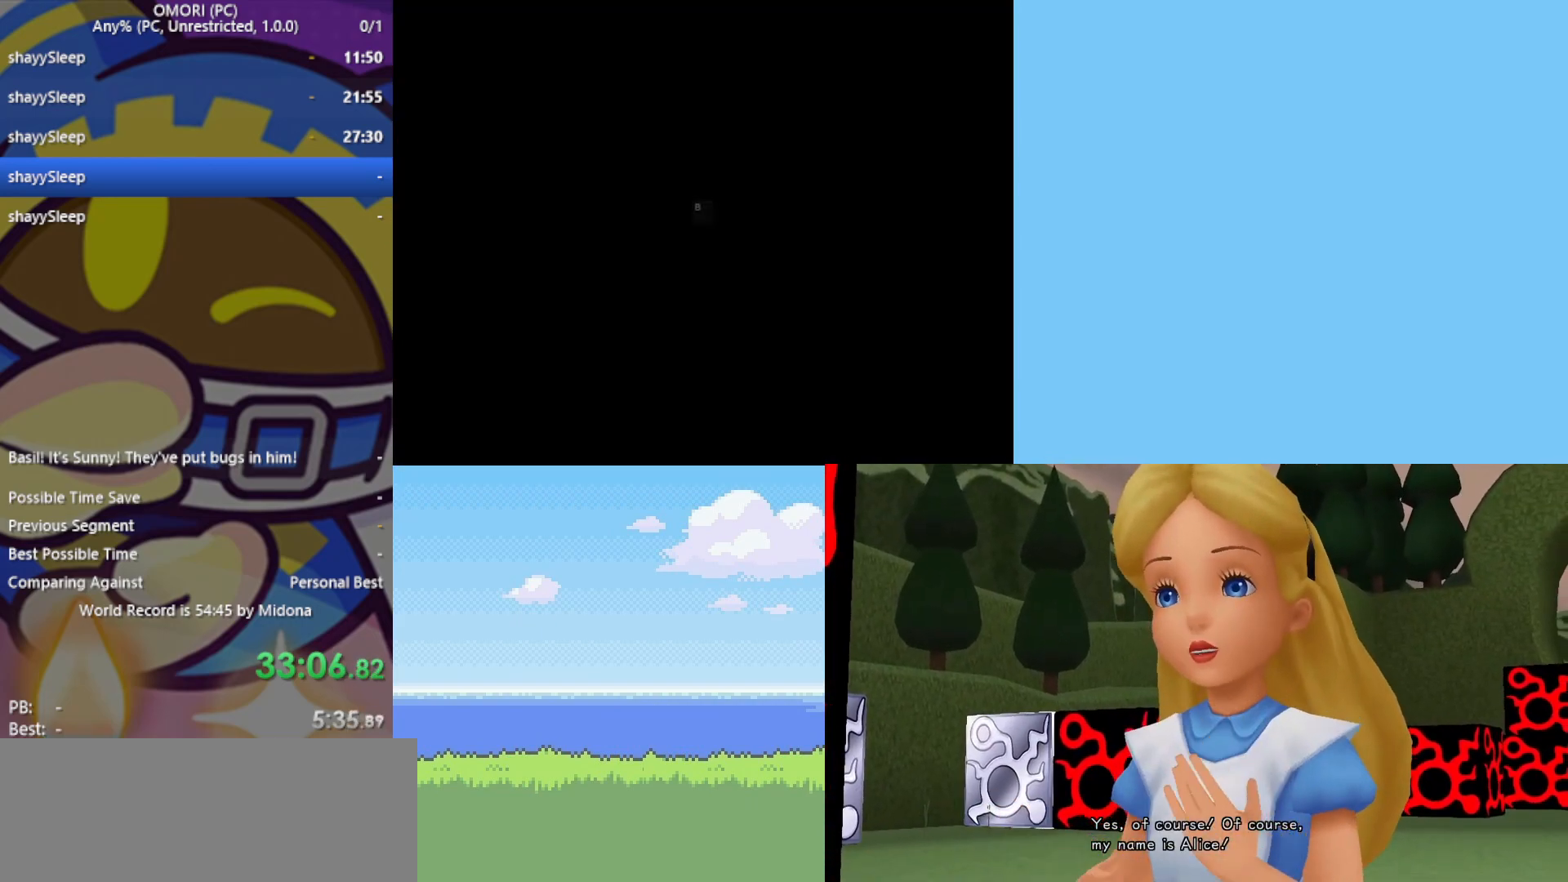
{"keys": ["left", "z"], "events": [[50, "z", "up"], [83, "z", "down"], [133, "z", "up"], [183, "z", "down"], [233, "z", "up"], [267, "z", "down"], [317, "z", "up"], [367, "z", "down"], [417, "z", "up"], [450, "z", "down"]]}
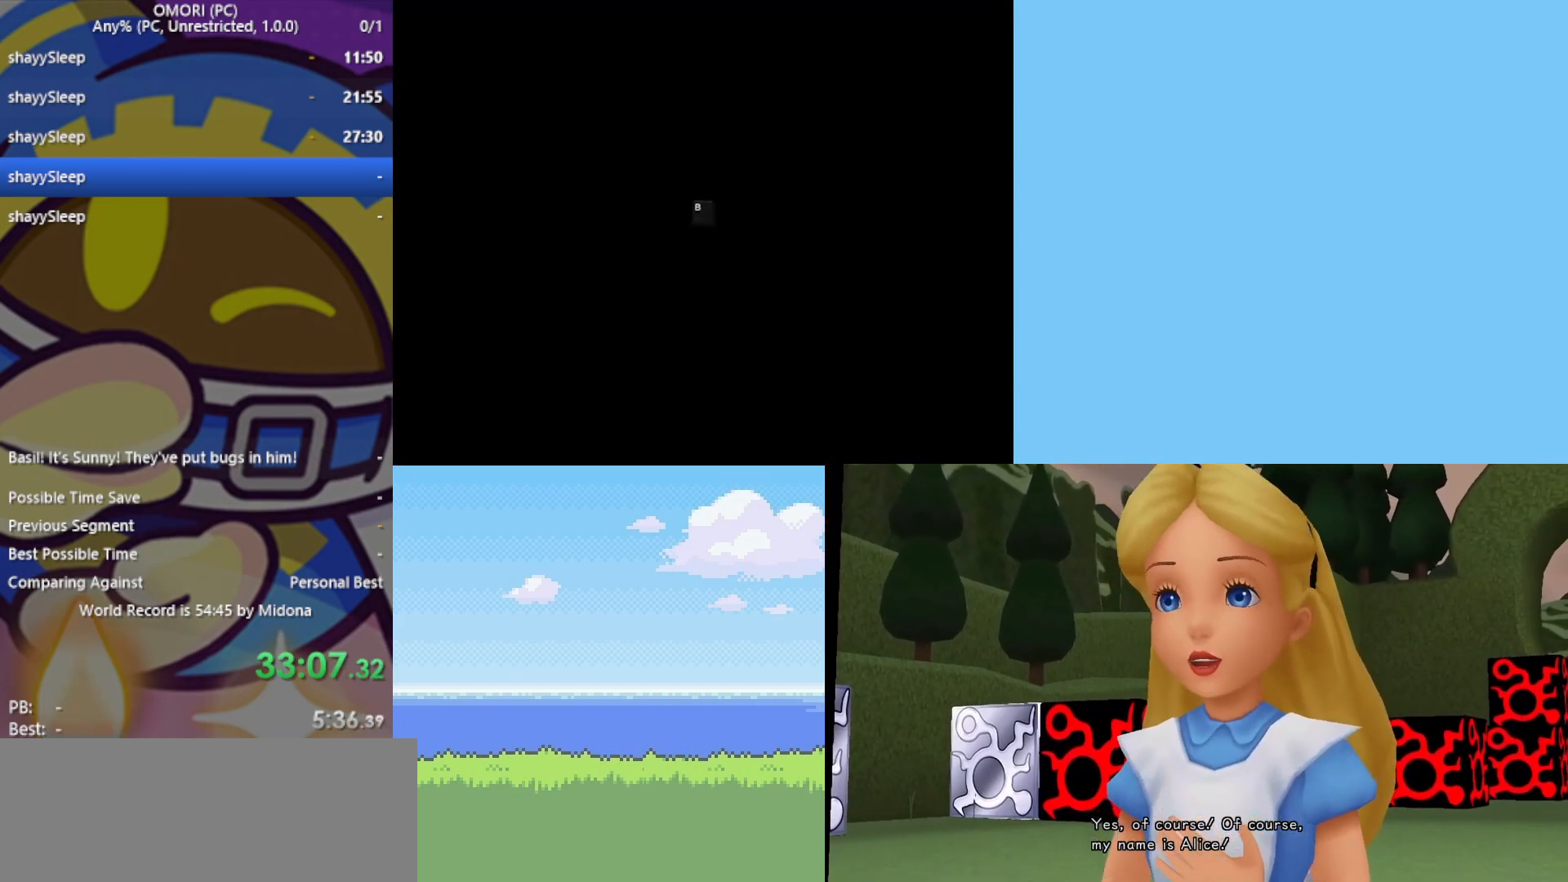
{"keys": ["left", "z"], "events": [[50, "z", "up"], [100, "z", "down"], [233, "z", "up"], [283, "z", "down"], [317, "z", "up"], [367, "z", "down"], [417, "z", "up"], [467, "z", "down"]]}
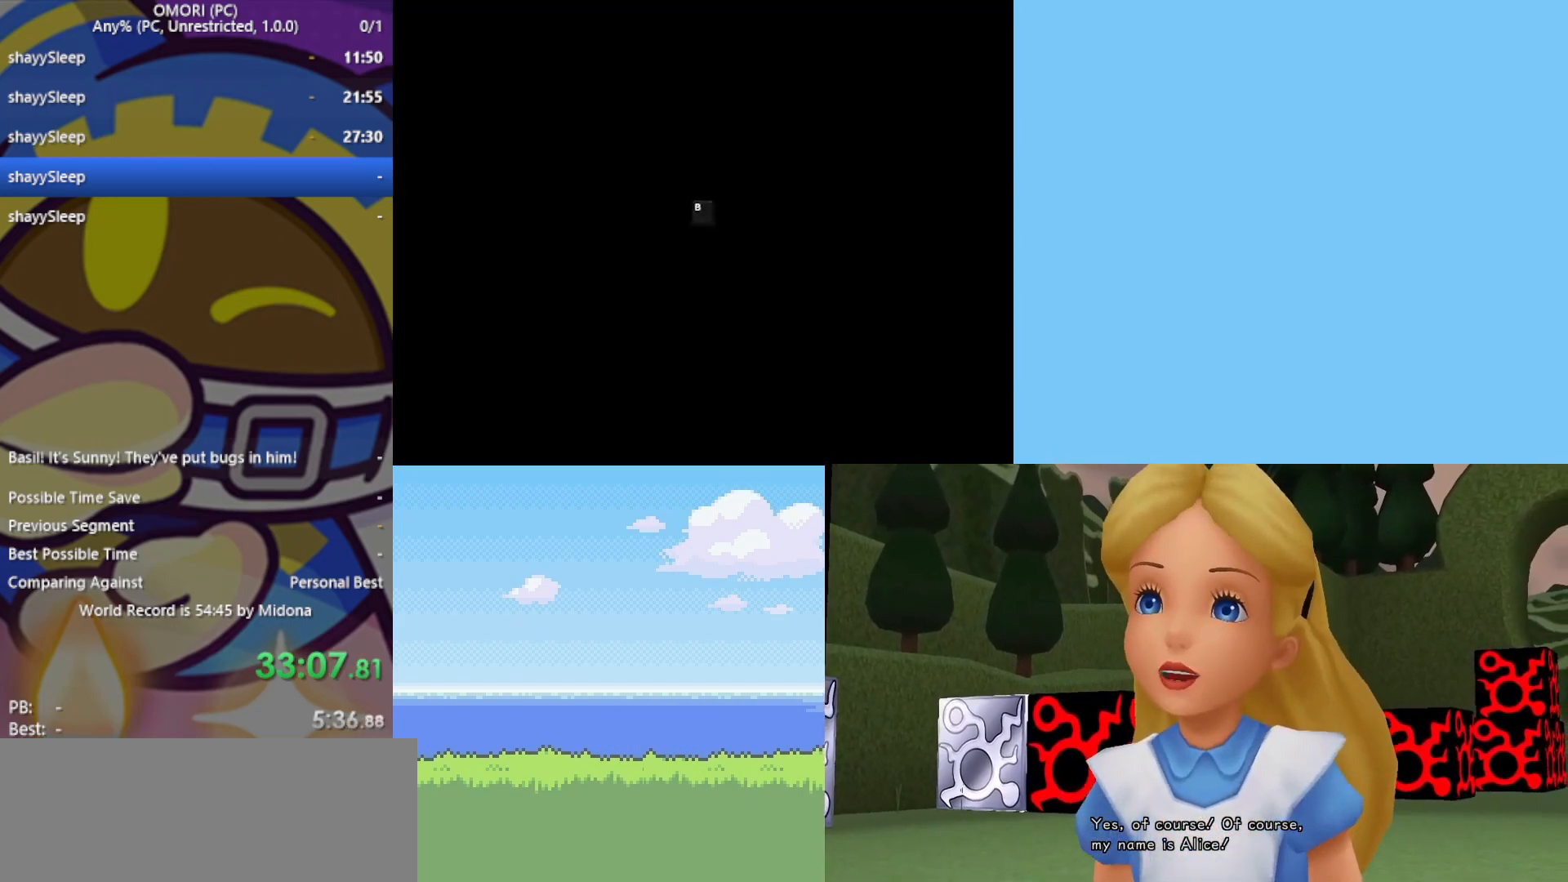
{"keys": ["left"], "events": [[17, "z", "up"], [50, "z", "down"], [100, "z", "up"], [150, "z", "down"], [183, "z", "up"], [283, "z", "down"], [467, "z", "up"]]}
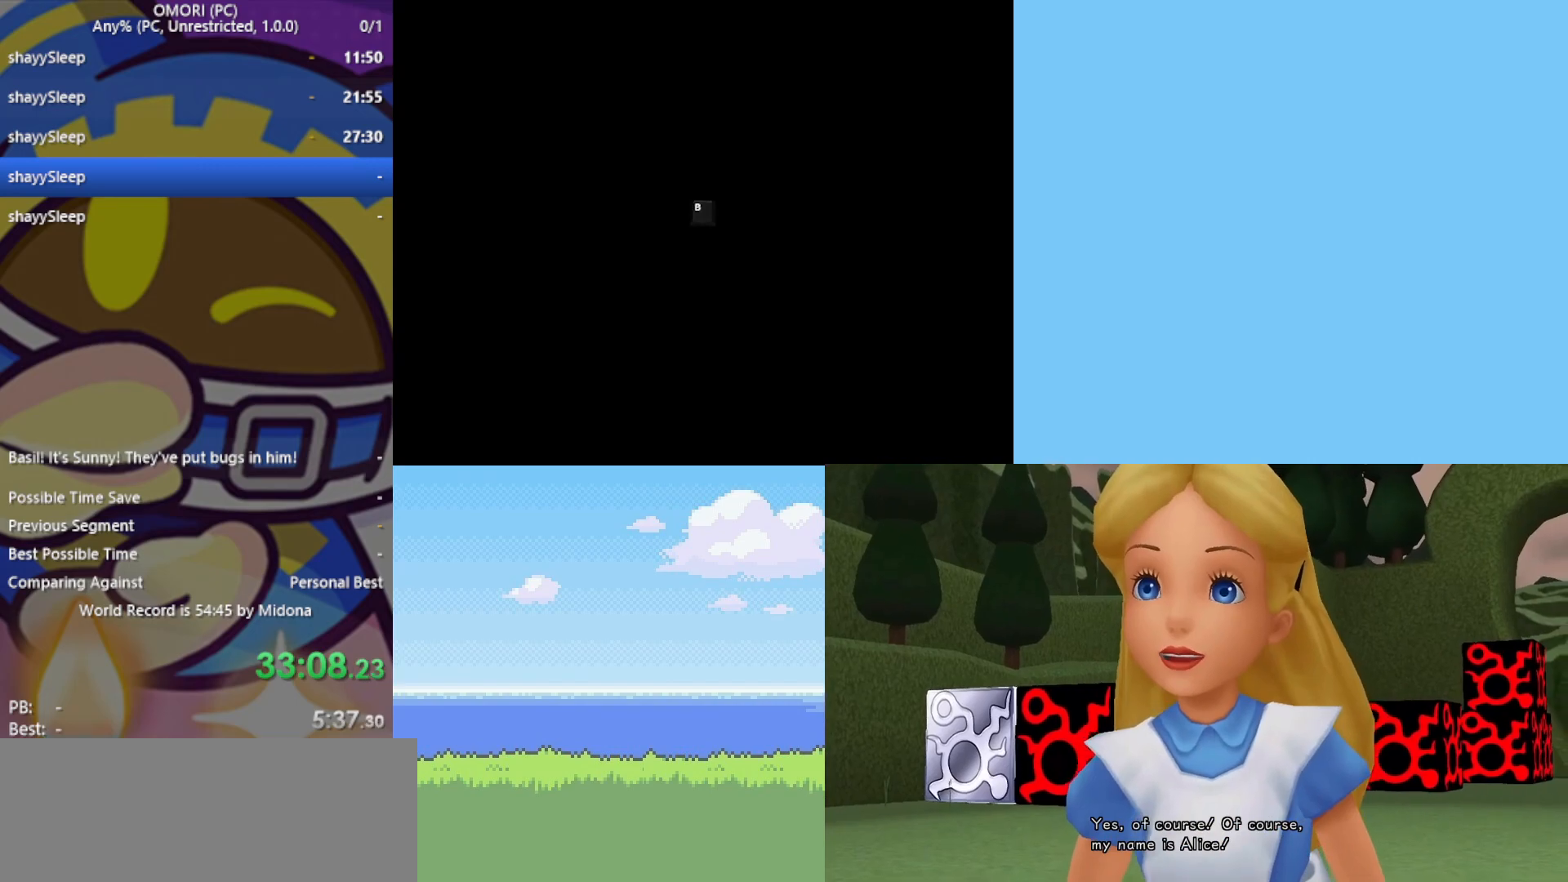
{"keys": ["left", "z"], "events": [[67, "z", "down"], [100, "z", "up"], [150, "z", "down"], [183, "z", "up"], [233, "z", "down"], [383, "z", "up"], [467, "z", "down"]]}
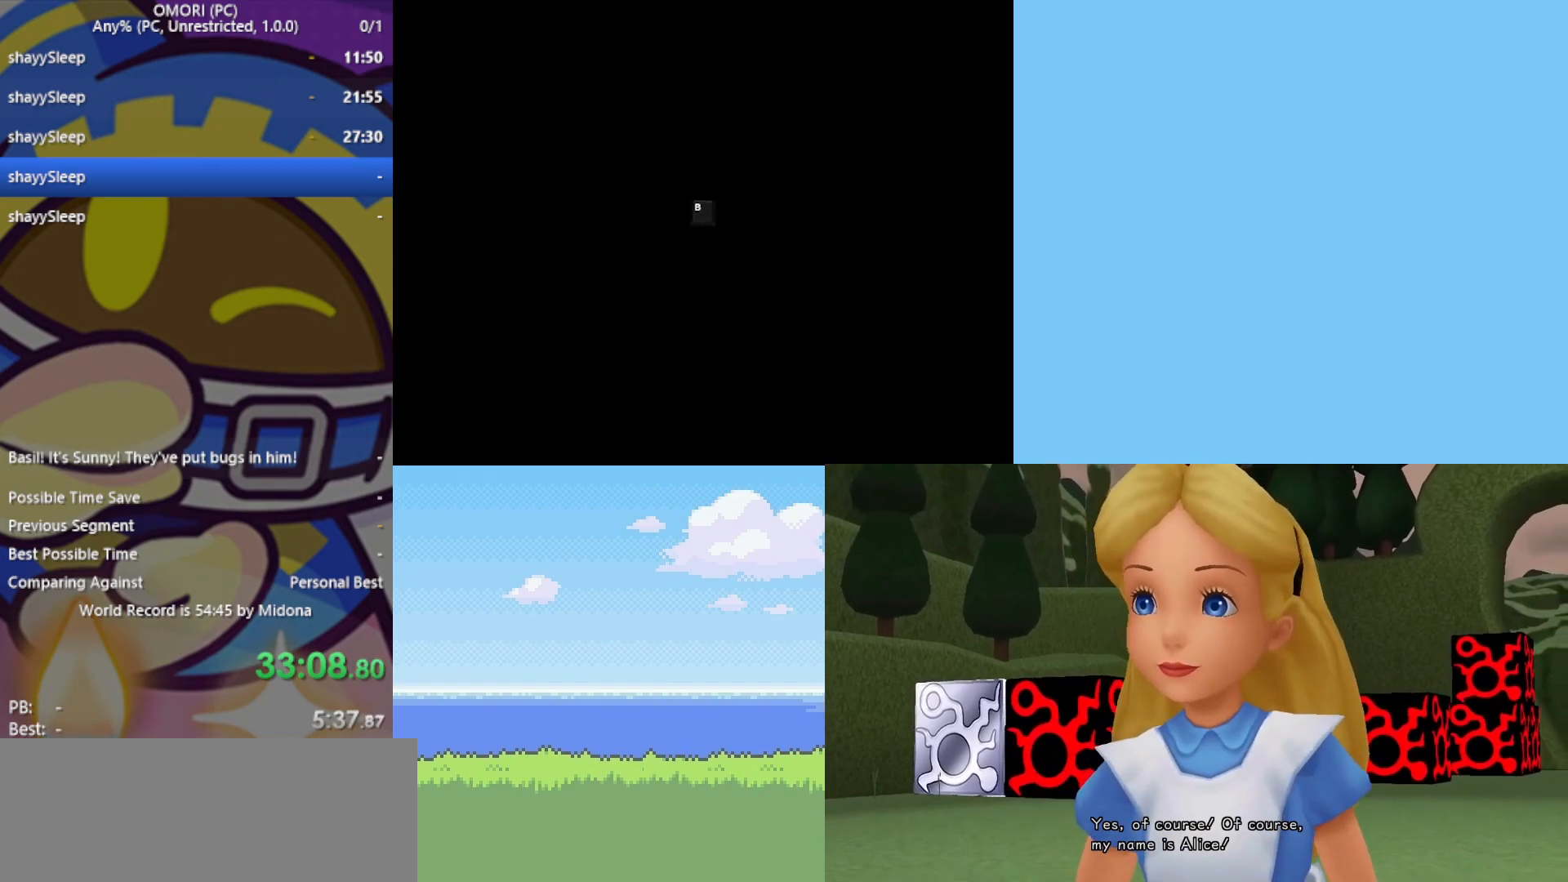
{"keys": ["left"], "events": [[17, "z", "up"], [67, "z", "down"], [117, "z", "up"], [150, "z", "down"], [200, "z", "up"], [233, "z", "down"], [300, "z", "up"], [333, "z", "down"], [383, "z", "up"], [417, "z", "down"], [483, "z", "up"]]}
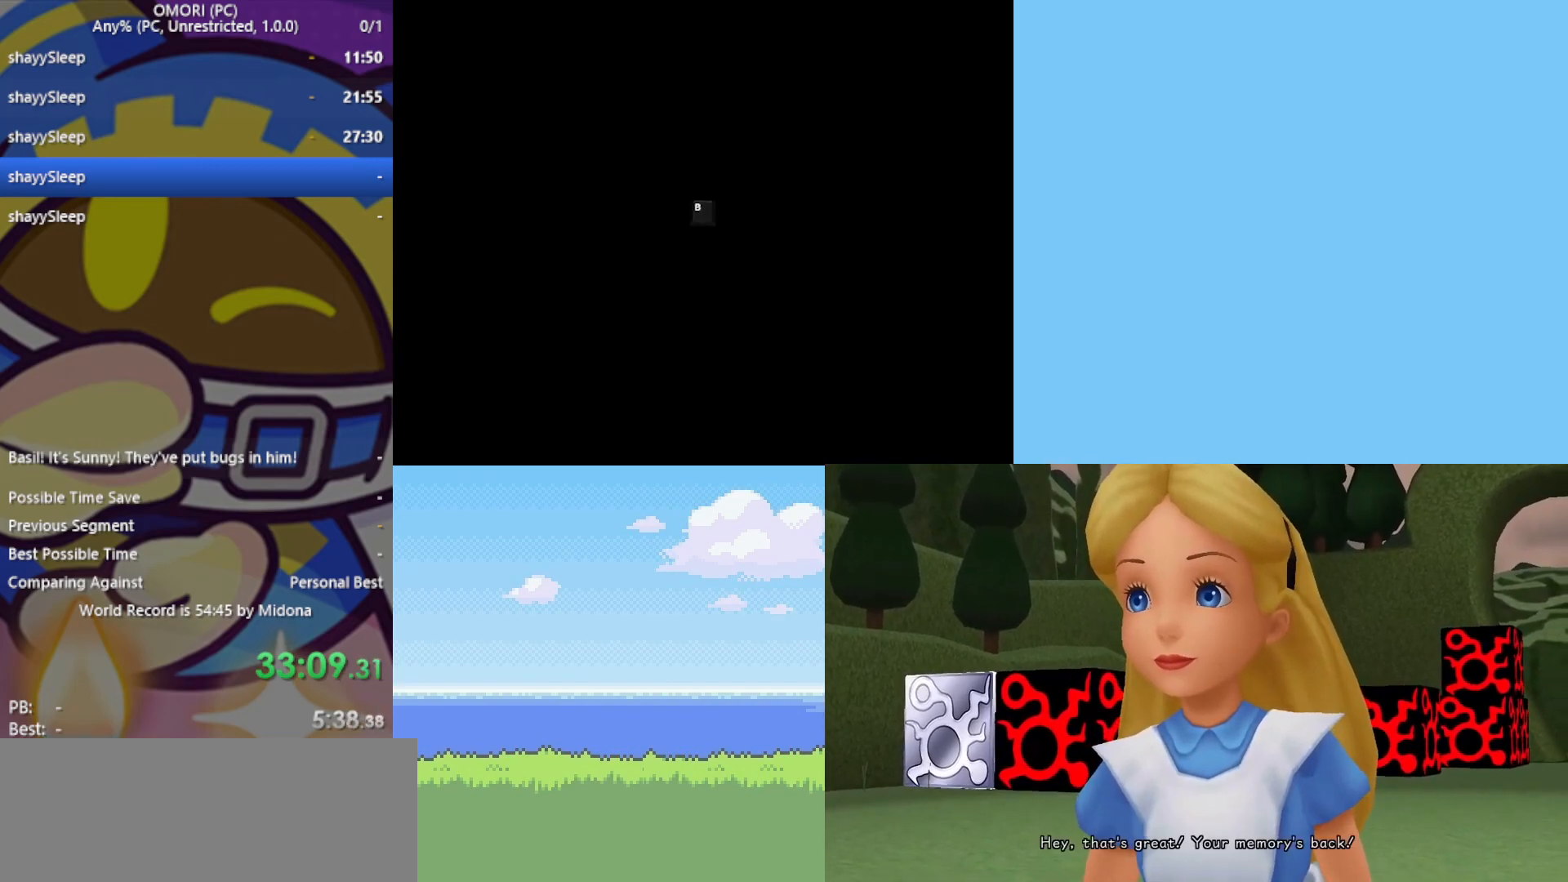
{"keys": ["left"], "events": [[17, "z", "down"], [50, "z", "up"], [167, "z", "down"], [200, "z", "up"], [250, "z", "down"], [300, "z", "up"], [350, "z", "down"], [400, "z", "up"], [433, "z", "down"], [483, "z", "up"]]}
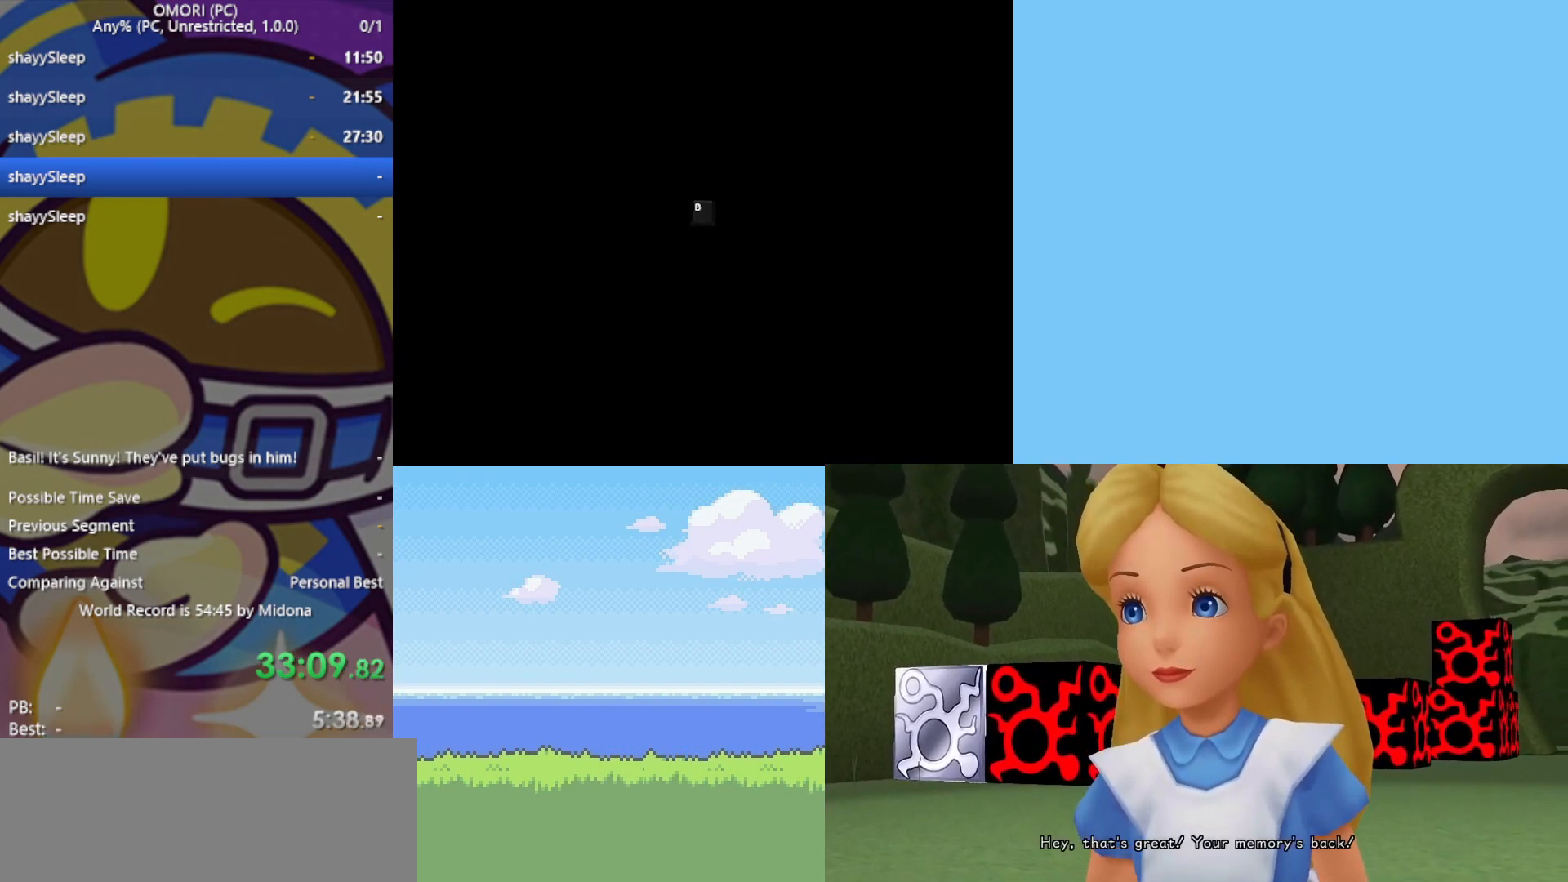
{"keys": ["left"], "events": [[33, "z", "down"], [83, "z", "up"], [117, "z", "down"], [150, "z", "up"], [217, "z", "down"], [250, "z", "up"], [433, "z", "down"], [483, "z", "up"]]}
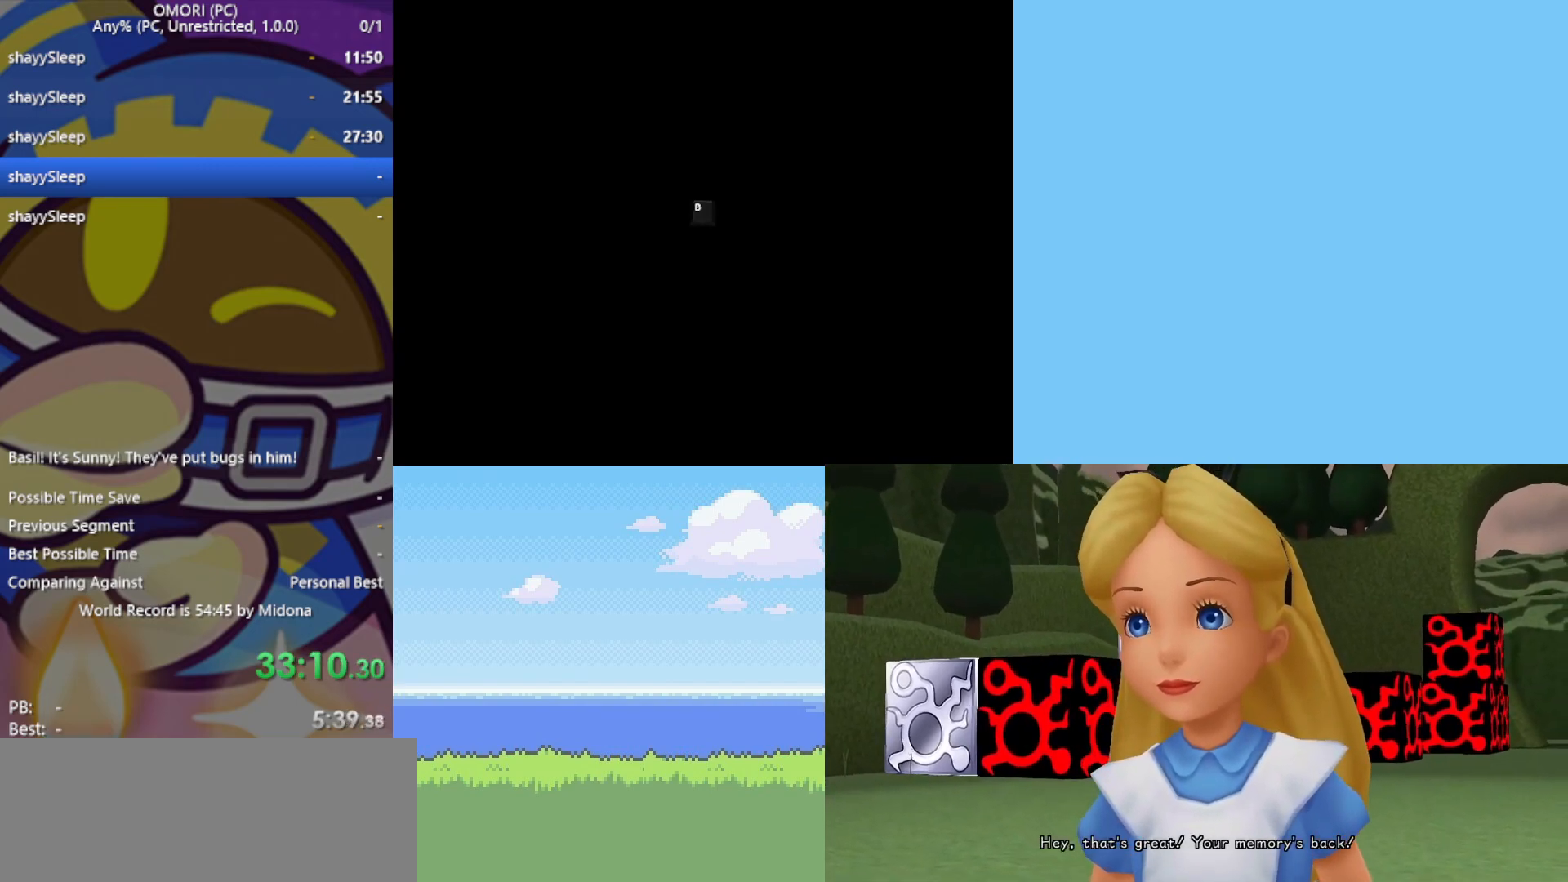
{"keys": ["left"], "events": [[33, "z", "down"], [67, "z", "up"], [117, "z", "down"], [167, "z", "up"], [217, "z", "down"], [250, "z", "up"], [300, "z", "down"], [350, "z", "up"], [433, "z", "down"], [483, "z", "up"]]}
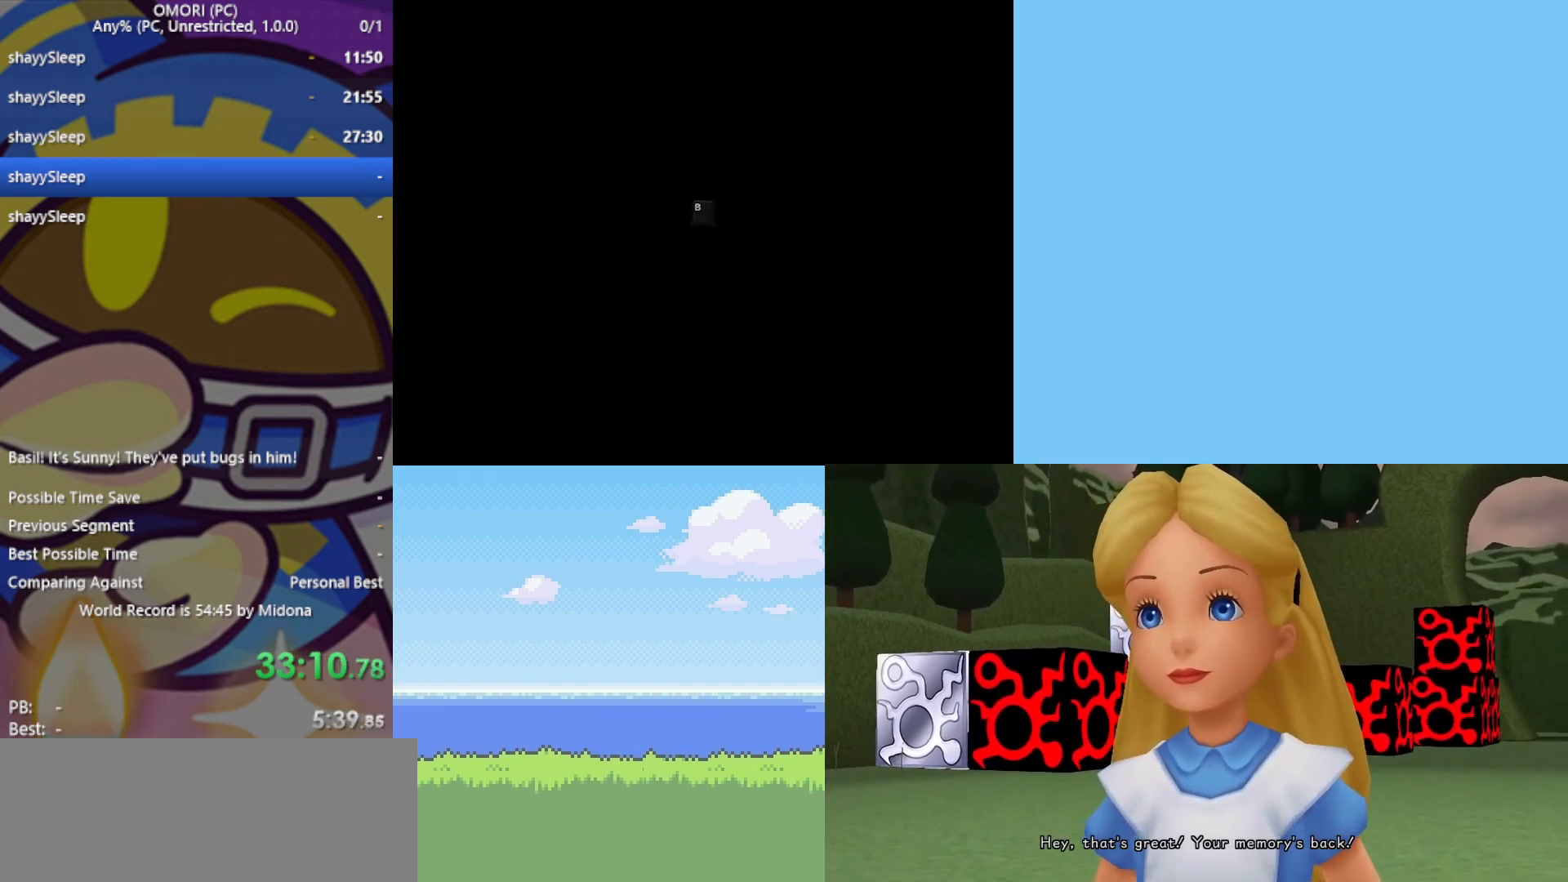
{"keys": ["left"], "events": [[33, "z", "down"], [67, "z", "up"], [117, "z", "down"], [167, "z", "up"], [200, "z", "down"], [250, "z", "up"], [300, "z", "down"], [433, "z", "up"]]}
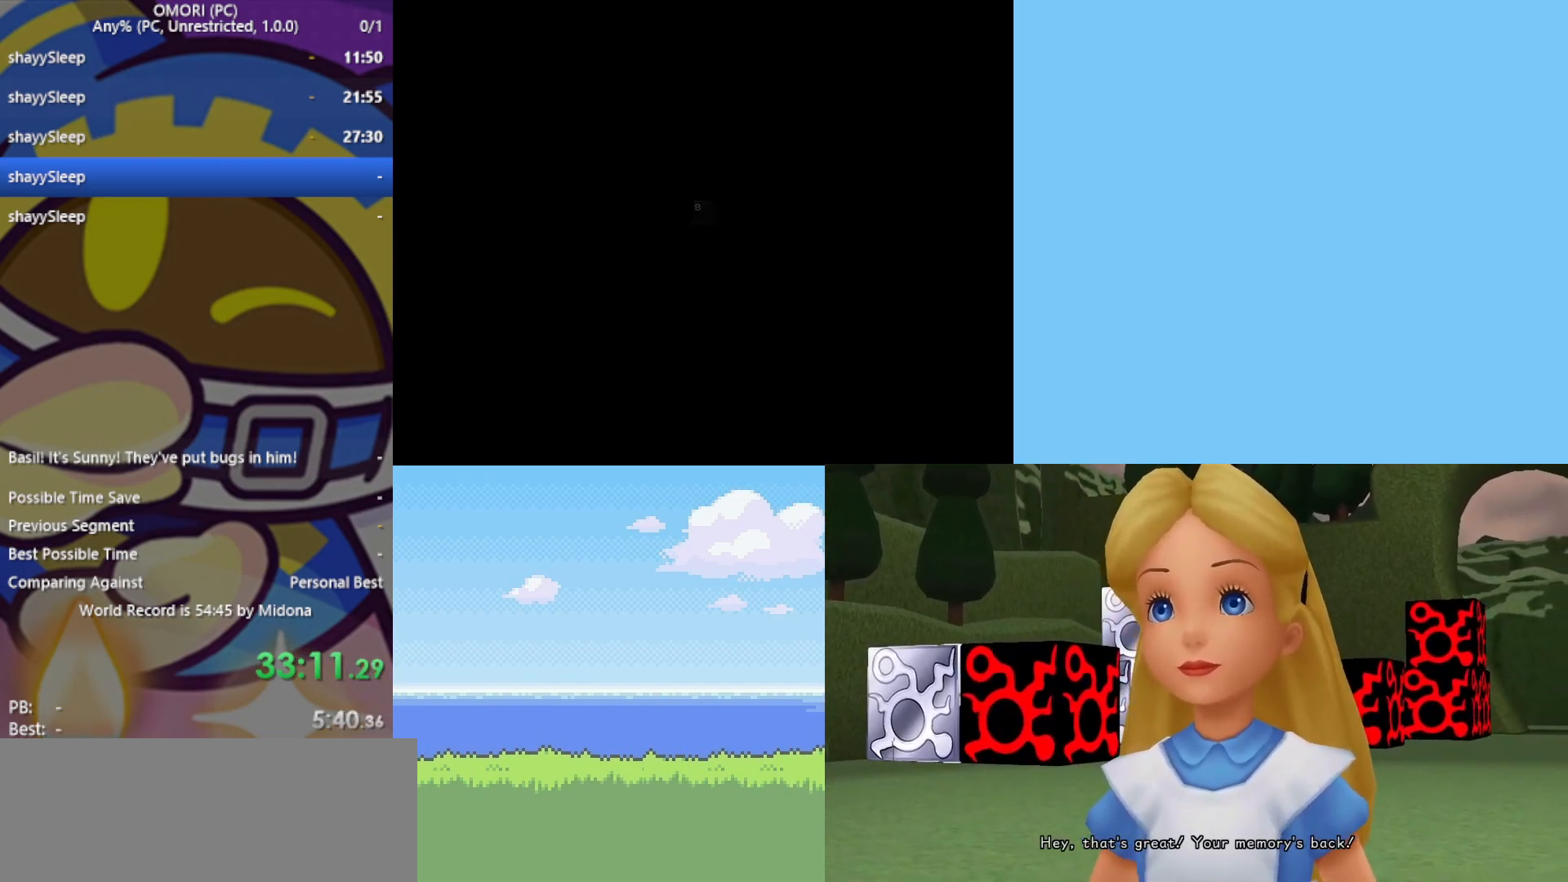
{"keys": ["left", "z"], "events": [[83, "z", "down"], [167, "z", "up"], [267, "z", "down"], [367, "z", "up"], [400, "z", "down"], [450, "z", "up"], [500, "z", "down"]]}
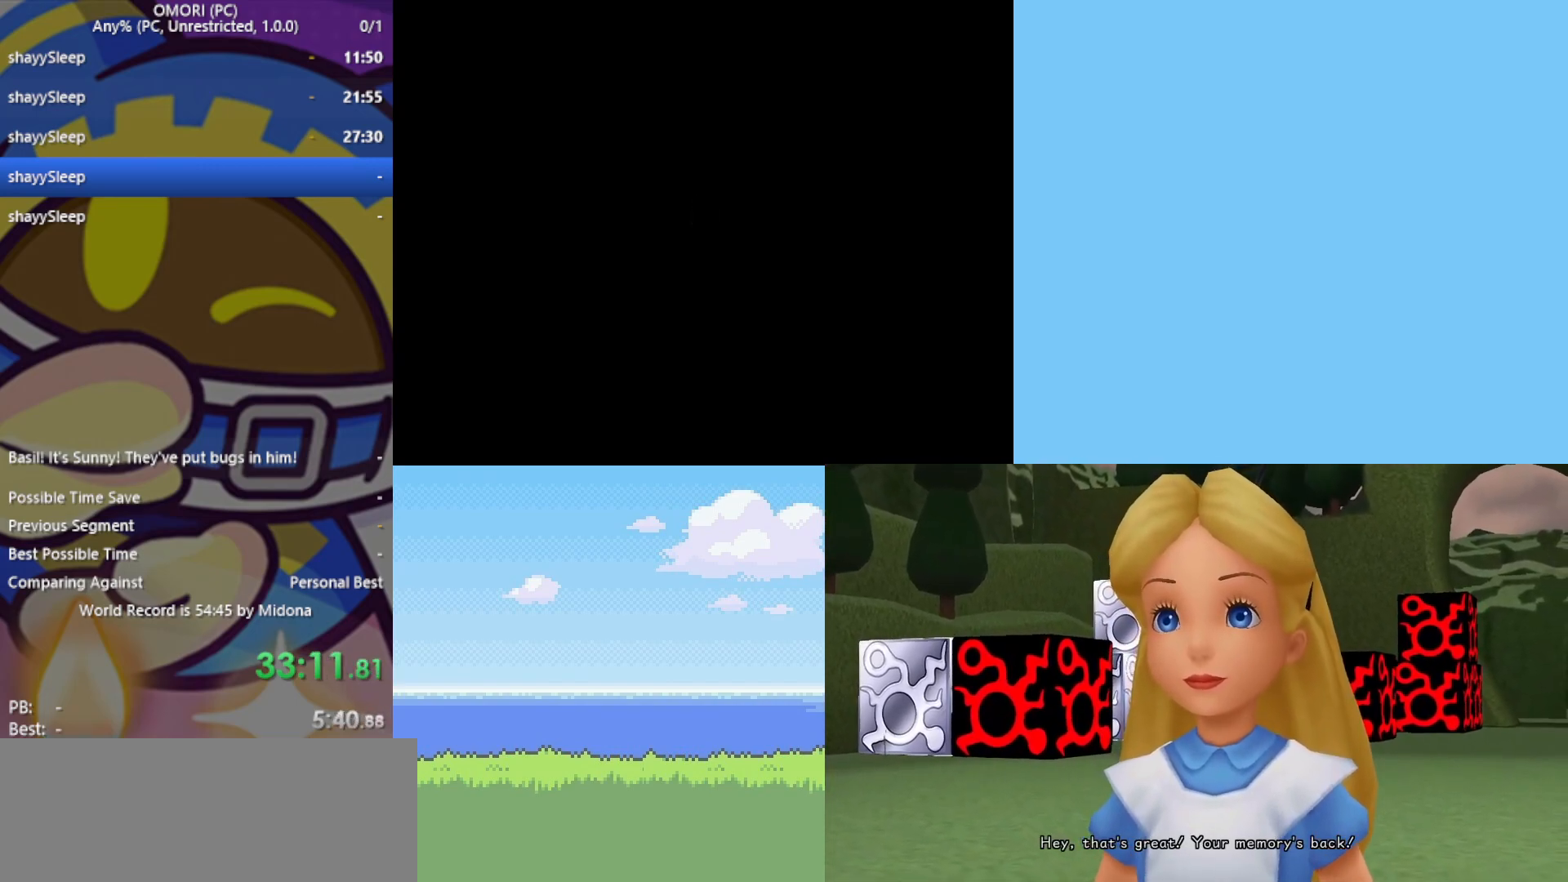
{"keys": ["left"], "events": [[50, "z", "up"], [83, "z", "down"], [133, "z", "up"], [183, "z", "down"], [233, "z", "up"], [267, "z", "down"], [317, "z", "up"], [450, "z", "down"], [500, "z", "up"]]}
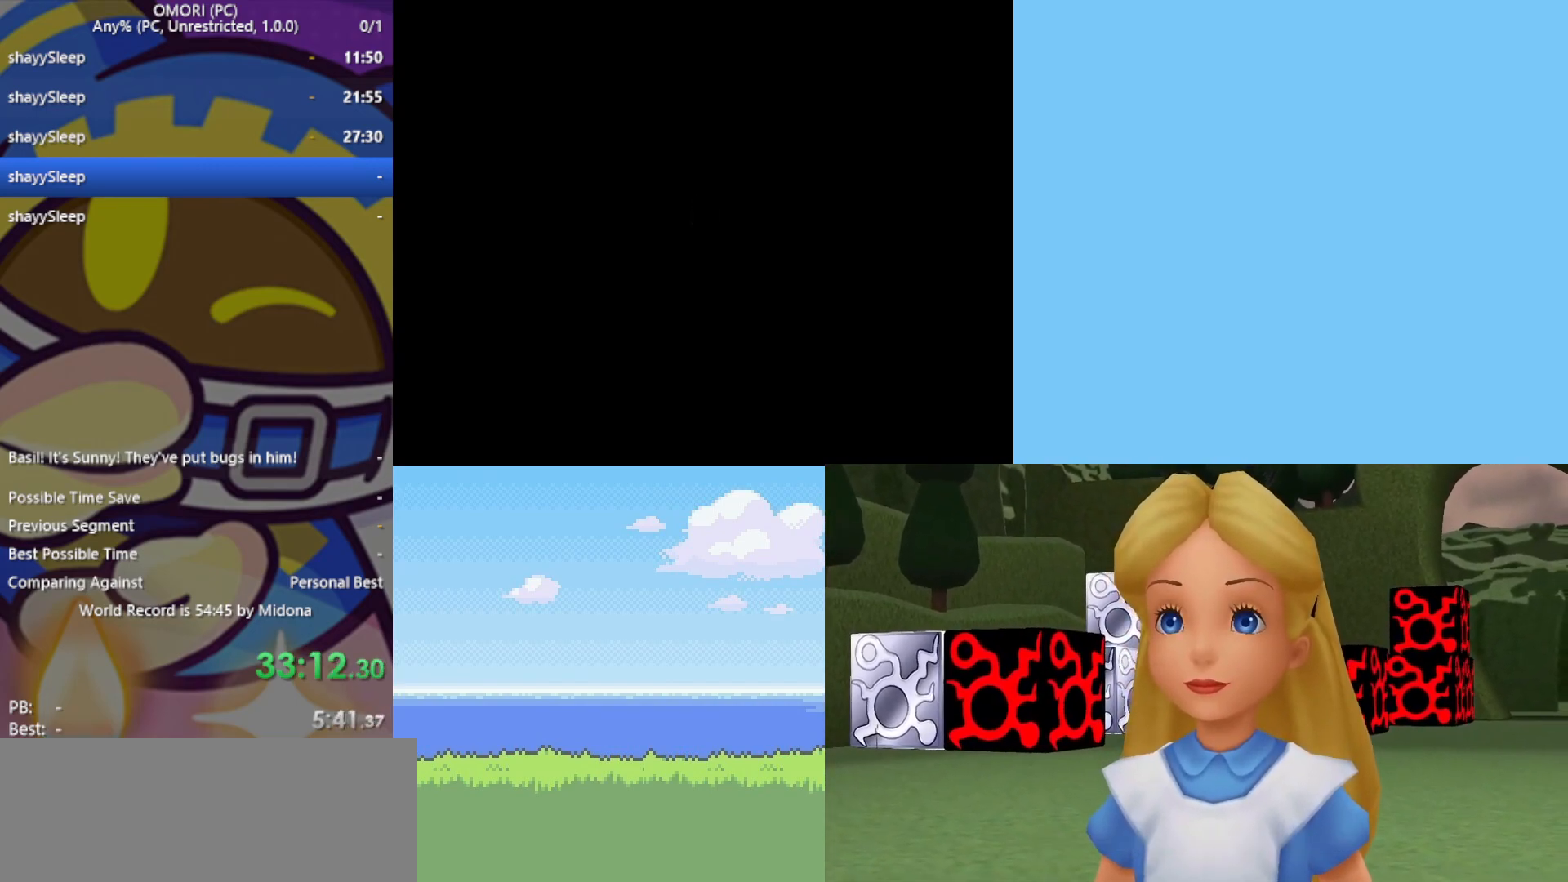
{"keys": ["left"], "events": [[100, "z", "down"], [150, "z", "up"], [183, "z", "down"], [233, "z", "up"], [283, "z", "down"], [333, "z", "up"], [367, "z", "down"], [417, "z", "up"], [467, "z", "down"], [500, "z", "up"]]}
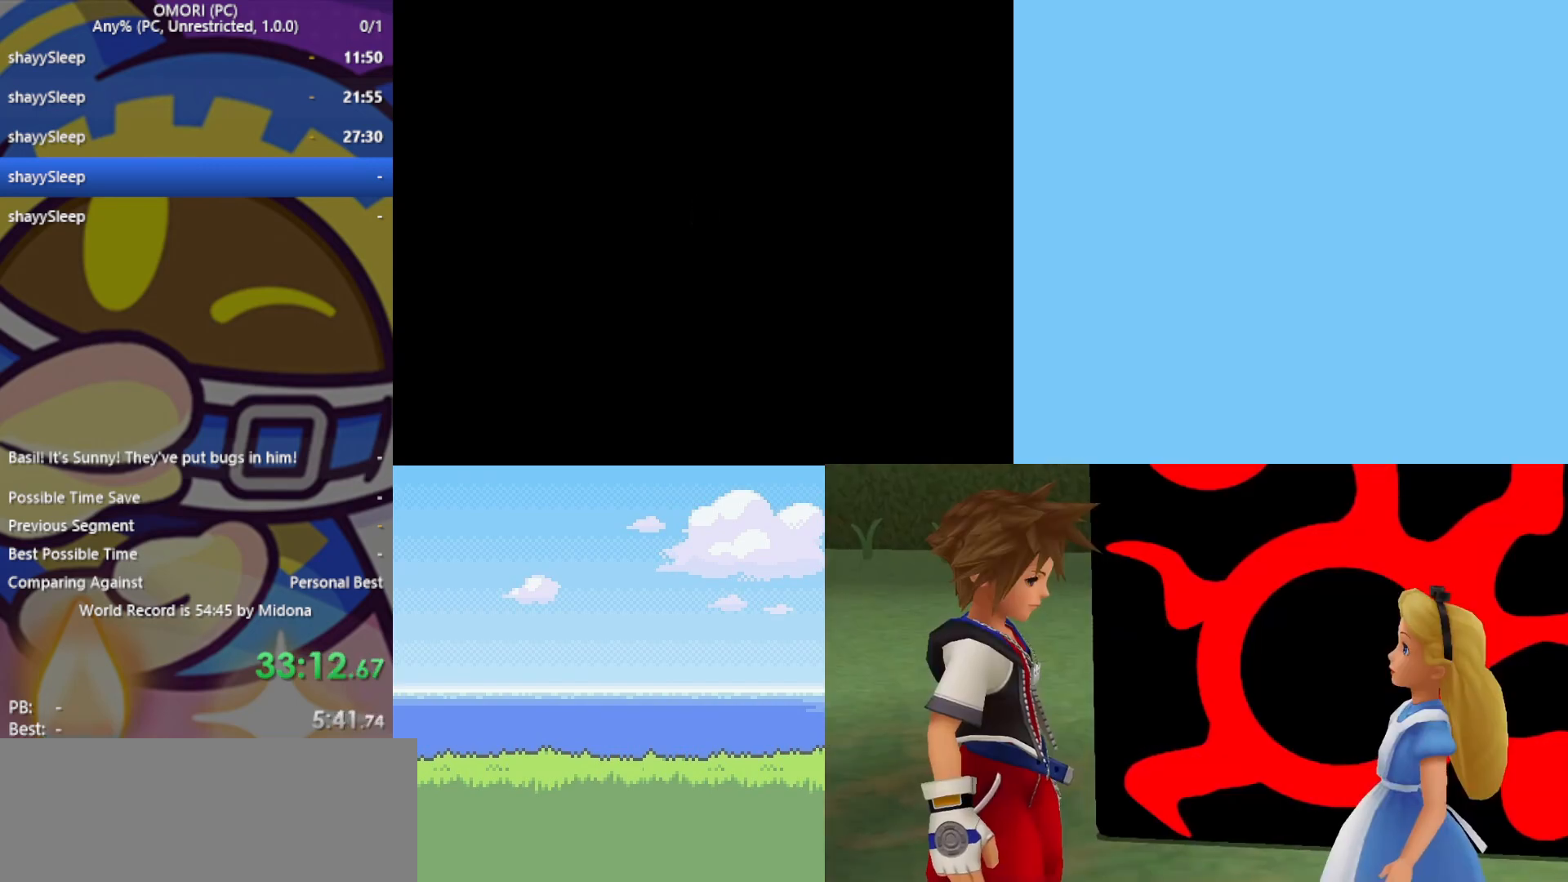
{"keys": ["left", "z"], "events": [[50, "z", "down"], [100, "z", "up"], [150, "z", "down"], [200, "z", "up"], [233, "z", "down"], [417, "z", "up"], [467, "z", "down"]]}
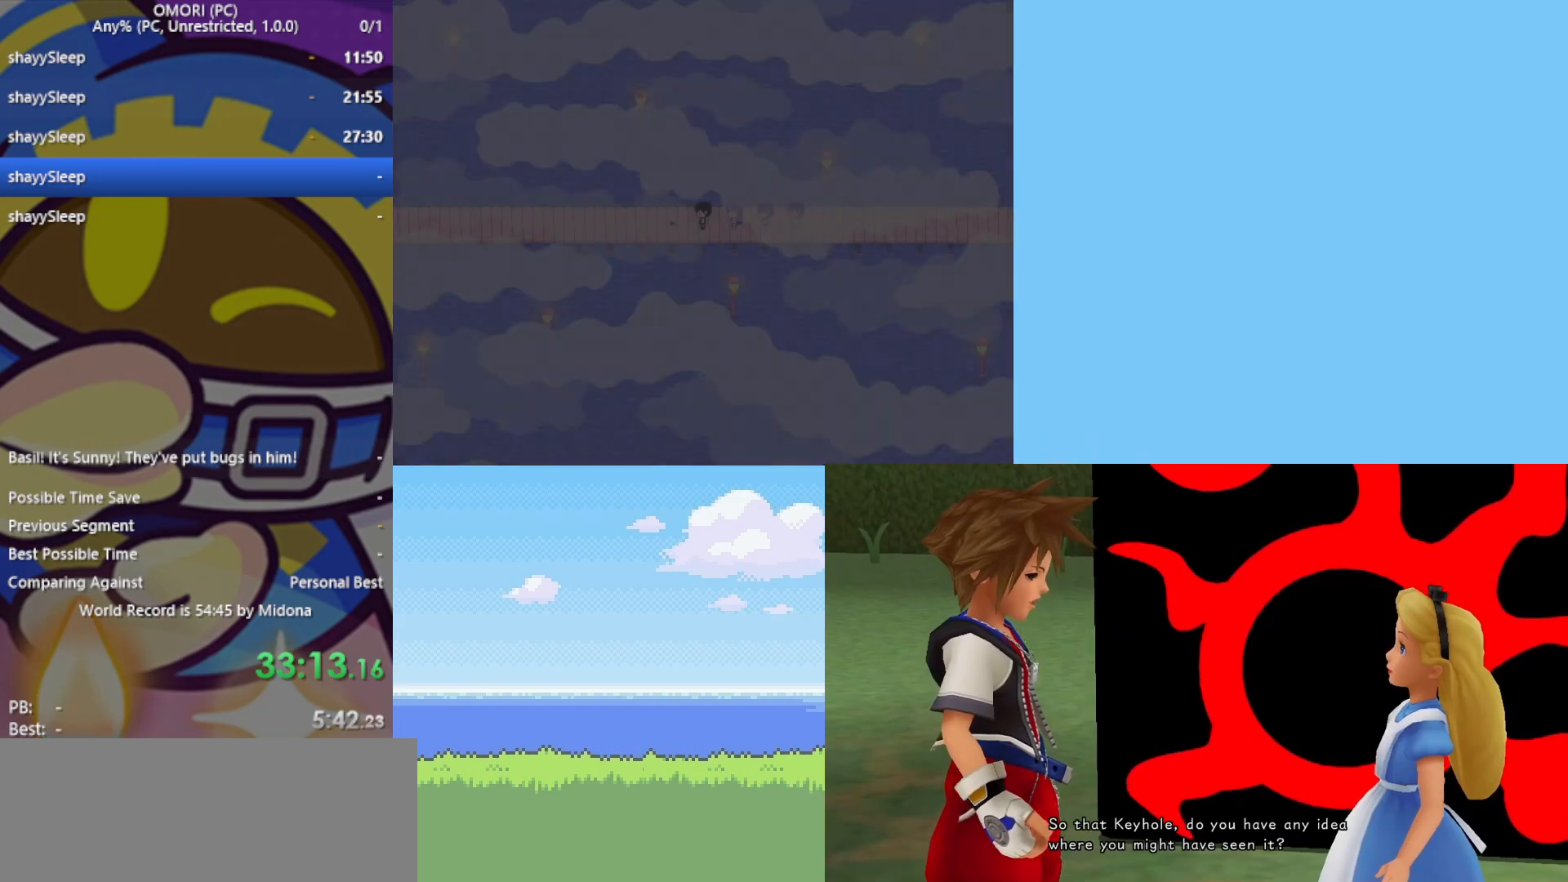
{"keys": ["left"], "events": [[17, "z", "up"], [67, "z", "down"], [100, "z", "up"], [150, "z", "down"], [200, "z", "up"], [233, "z", "down"], [283, "z", "up"], [333, "z", "down"], [383, "z", "up"], [433, "z", "down"], [467, "z", "up"]]}
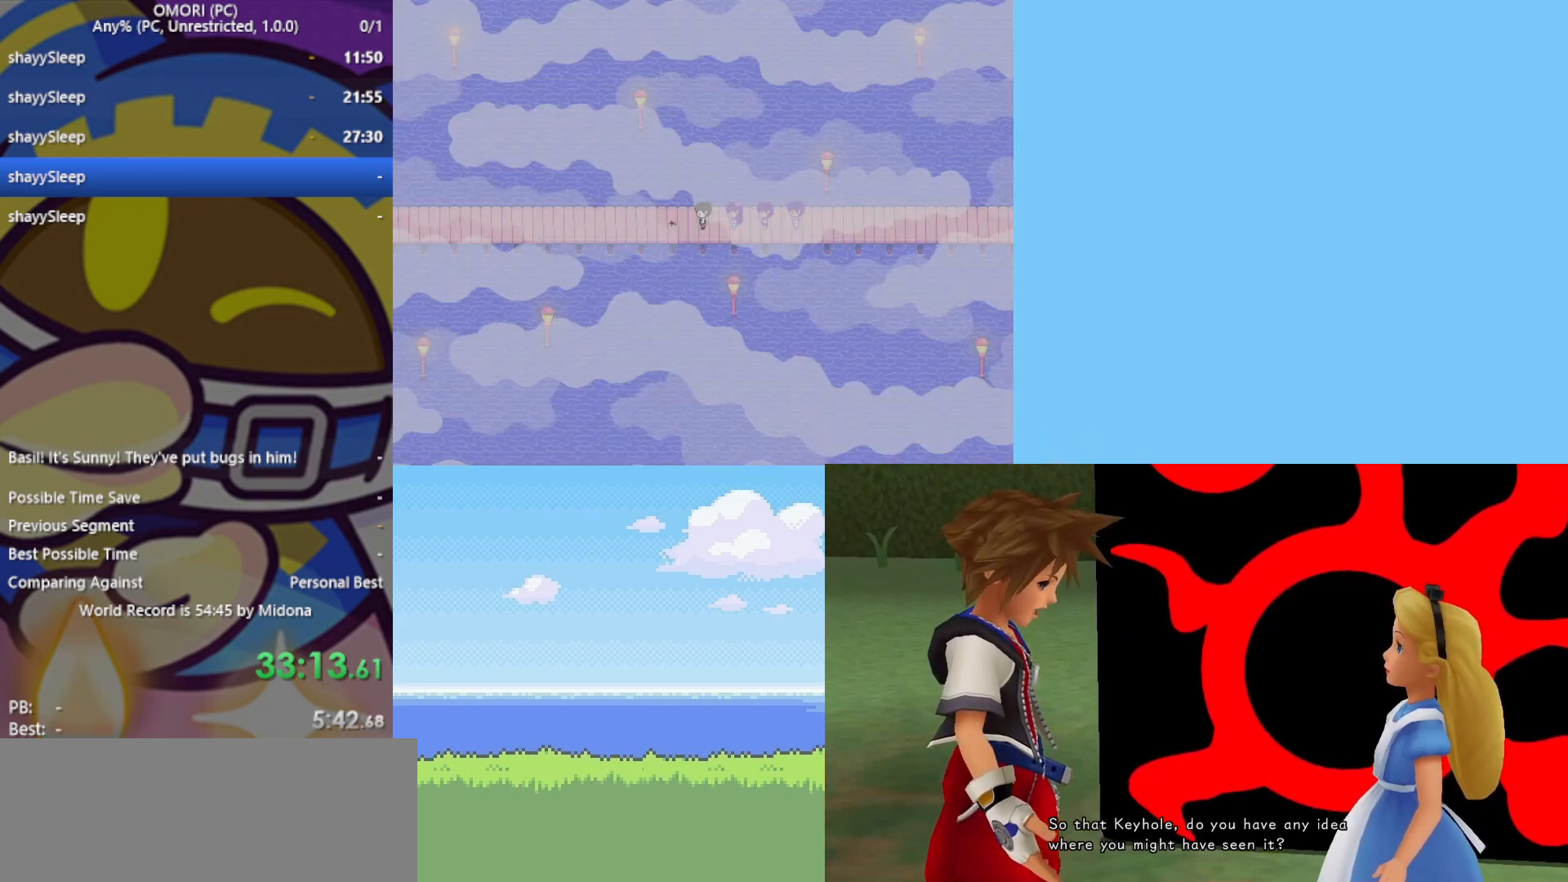
{"keys": ["left"], "events": [[17, "z", "down"], [117, "z", "up"], [150, "z", "down"], [200, "z", "up"], [250, "z", "down"], [283, "z", "up"], [350, "z", "down"], [383, "z", "up"], [433, "z", "down"], [483, "z", "up"]]}
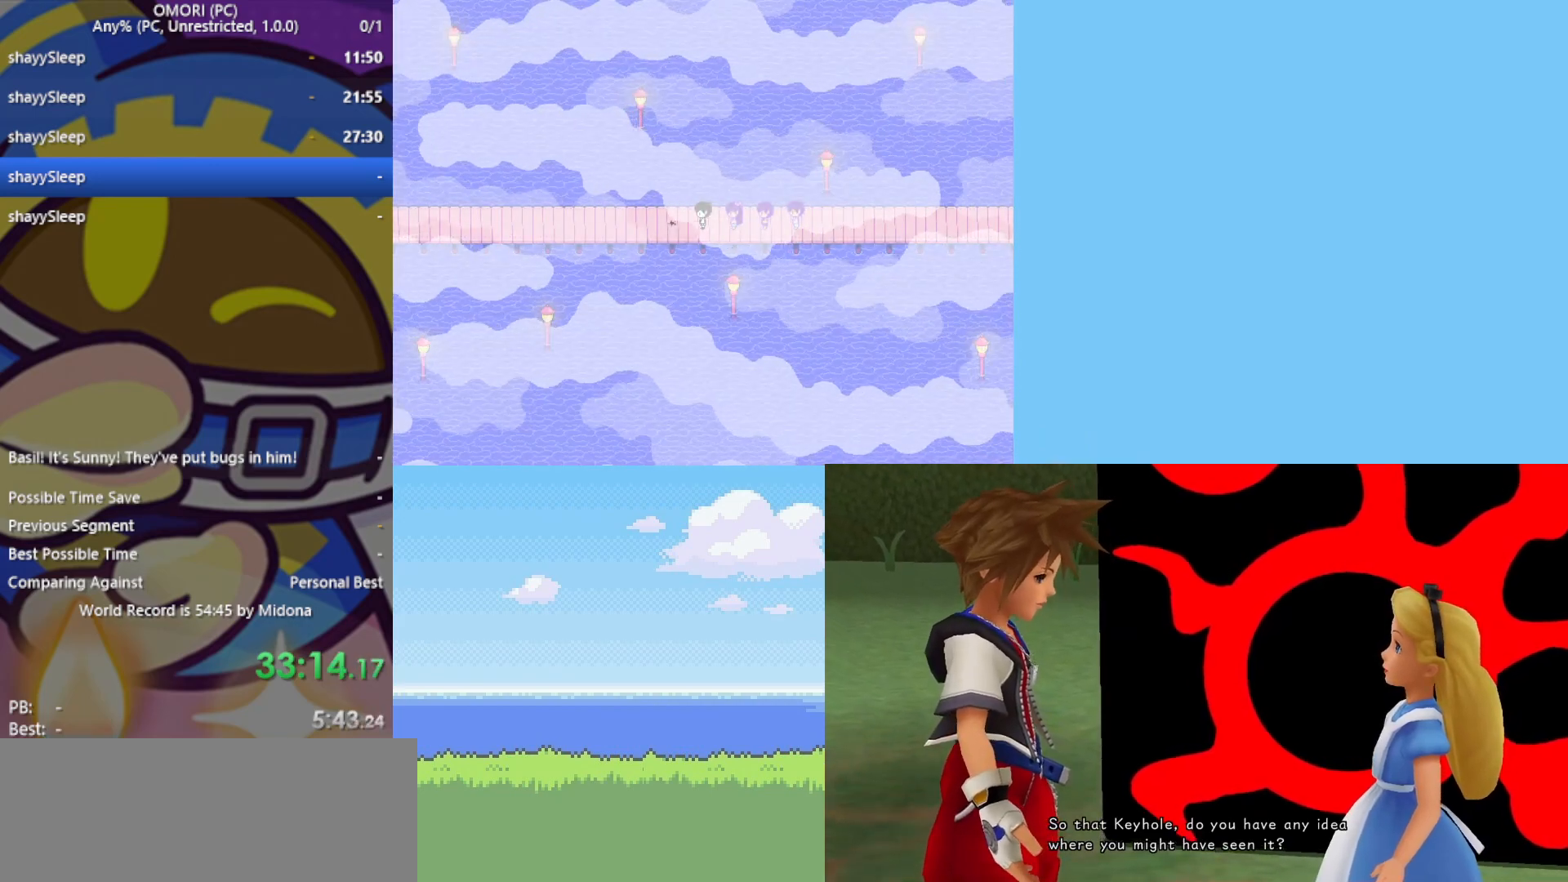
{"keys": ["left", "z"], "events": [[17, "z", "down"], [67, "z", "up"], [117, "z", "down"], [167, "z", "up"], [217, "z", "down"], [250, "z", "up"], [300, "z", "down"], [350, "z", "up"], [400, "z", "down"], [433, "z", "up"], [500, "z", "down"]]}
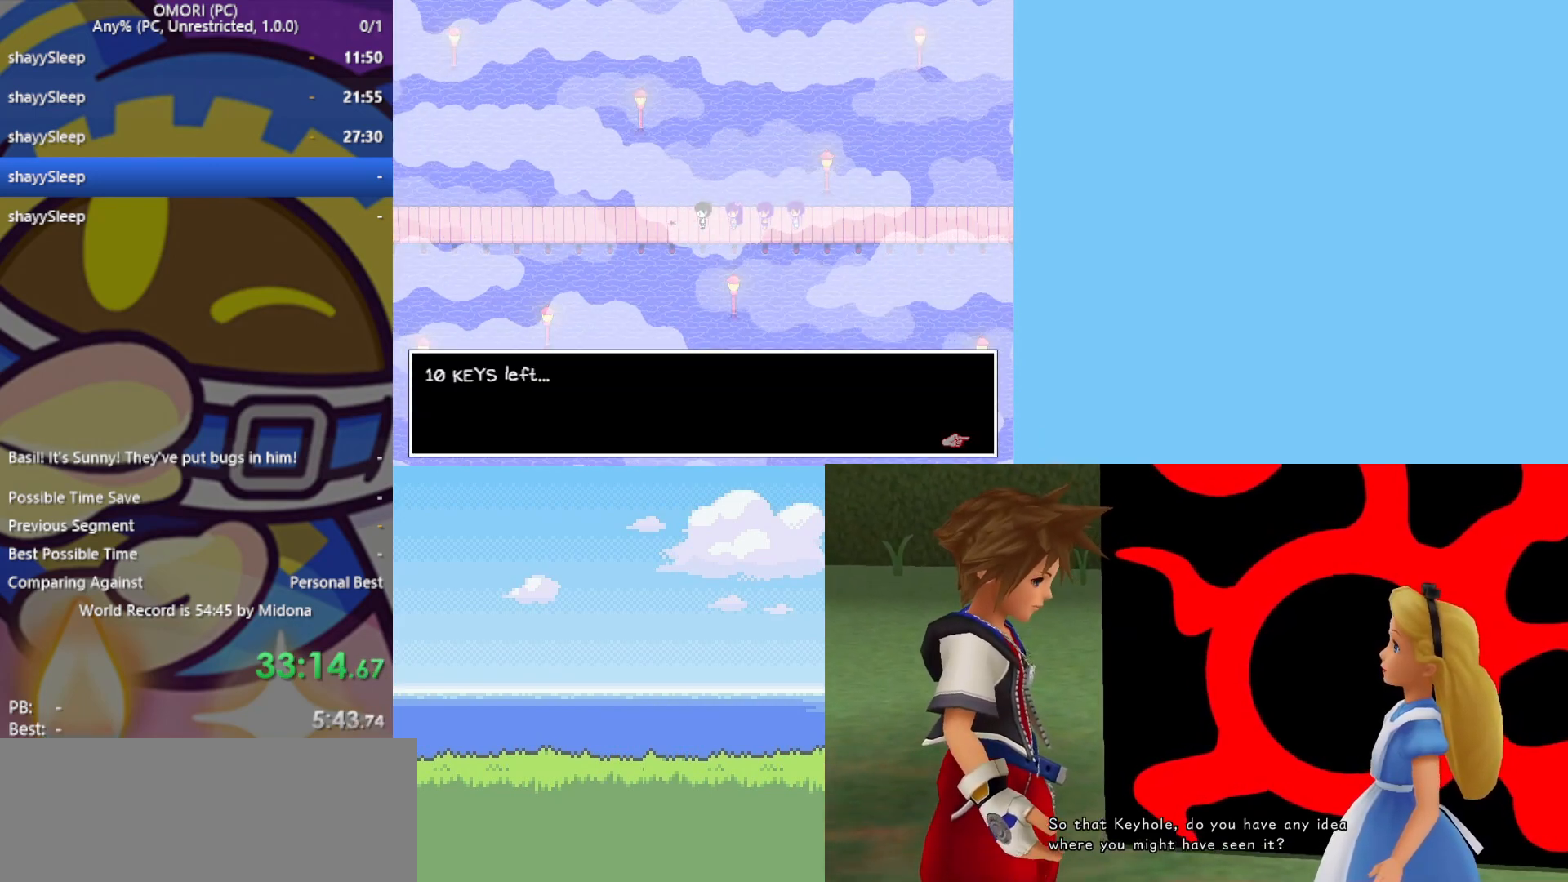
{"keys": ["left", "z"], "events": [[33, "z", "up"], [83, "z", "down"], [133, "z", "up"], [217, "z", "down"], [267, "z", "up"], [317, "z", "down"], [350, "z", "up"], [400, "z", "down"], [450, "z", "up"], [500, "z", "down"]]}
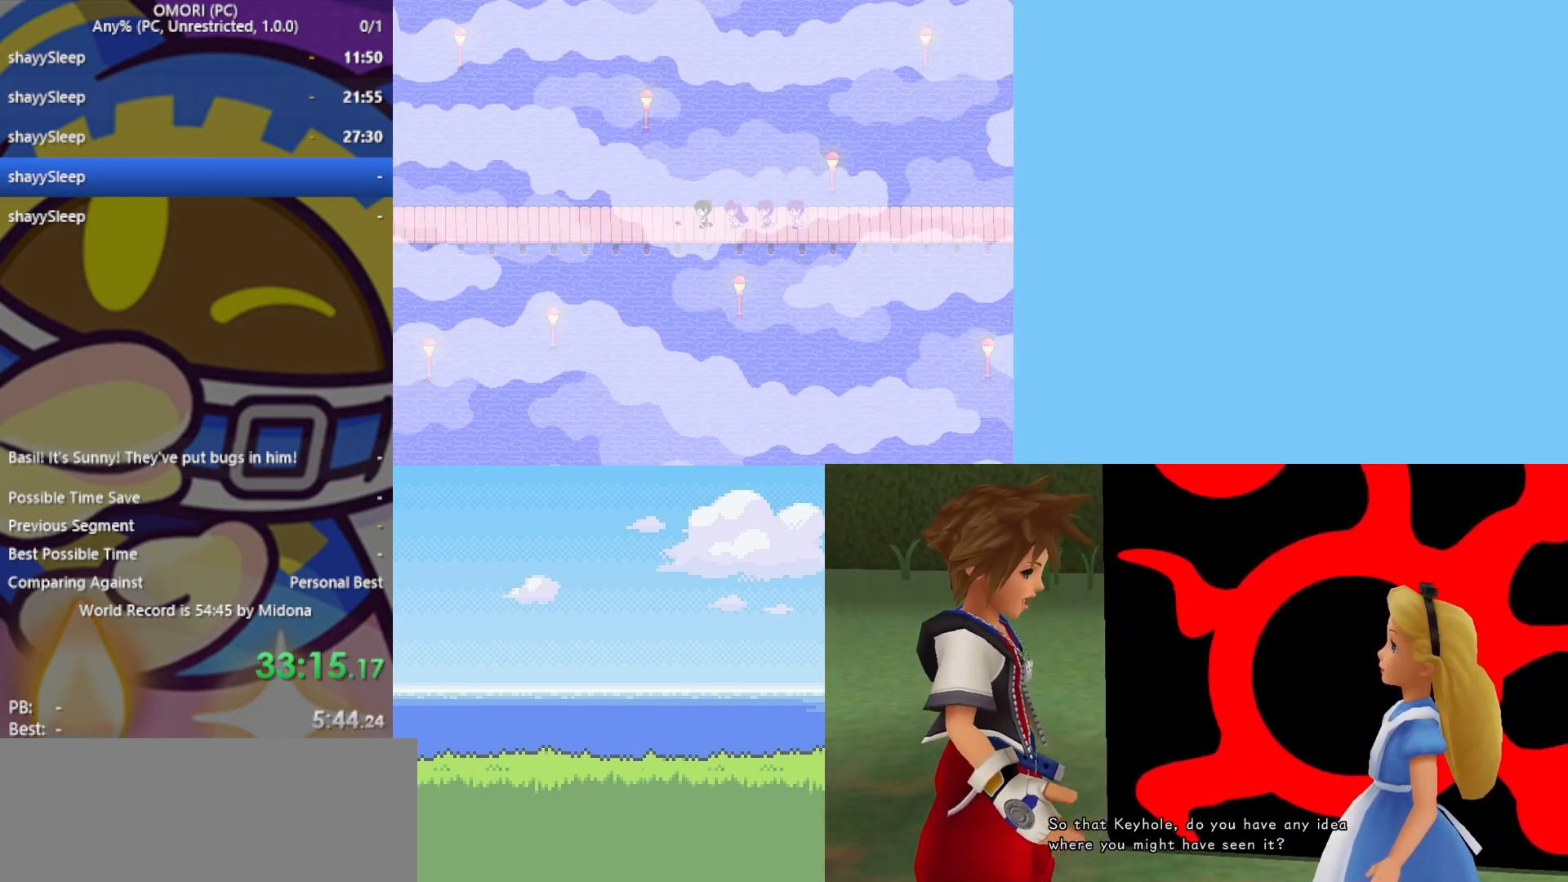
{"keys": ["left", "z"], "events": [[50, "z", "up"], [83, "z", "down"], [133, "z", "up"], [183, "z", "down"], [217, "z", "up"], [283, "z", "down"], [317, "z", "up"], [367, "z", "down"], [400, "z", "up"], [467, "z", "down"]]}
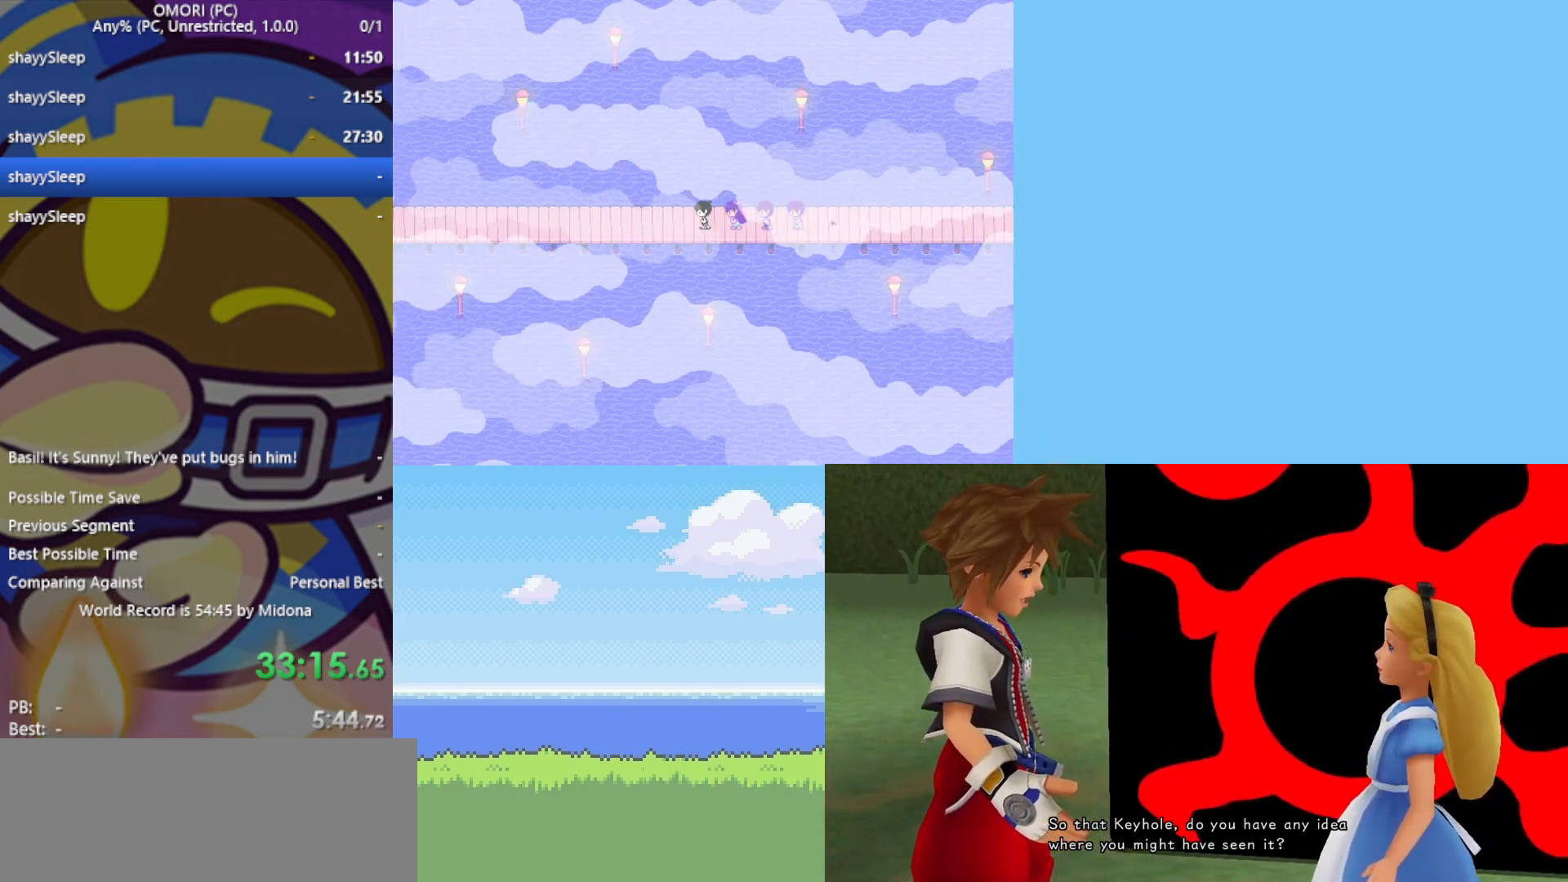
{"keys": ["left"], "events": [[50, "z", "up"], [83, "z", "down"], [133, "z", "up"], [183, "z", "down"], [233, "z", "up"], [283, "z", "down"], [317, "z", "up"], [367, "z", "down"], [417, "z", "up"], [450, "z", "down"], [500, "z", "up"]]}
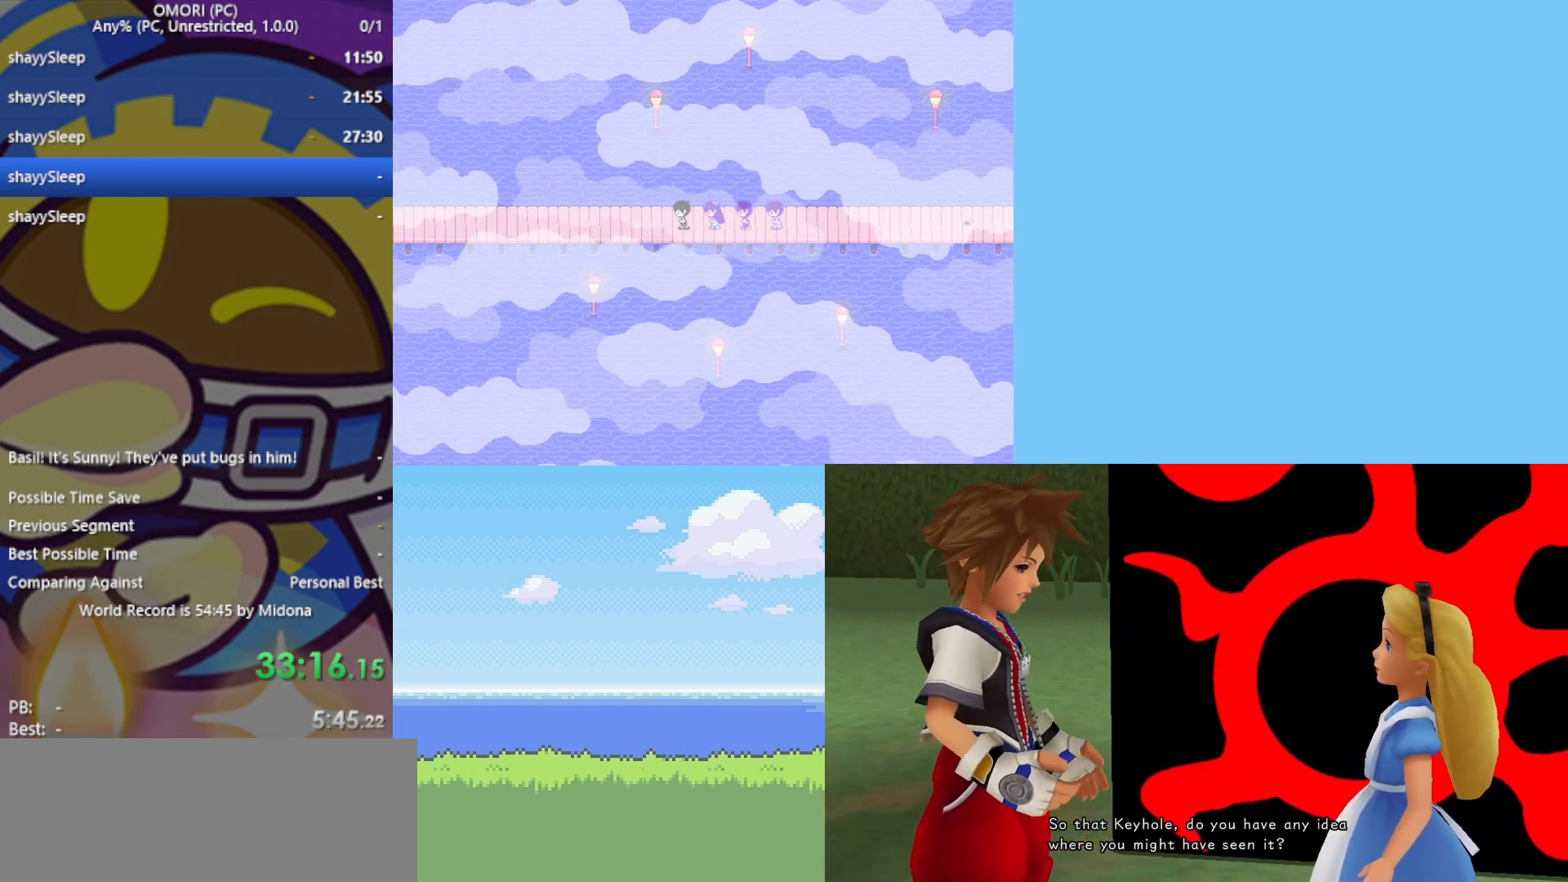
{"keys": ["left"], "events": [[50, "z", "down"], [100, "z", "up"], [150, "z", "down"], [383, "z", "up"]]}
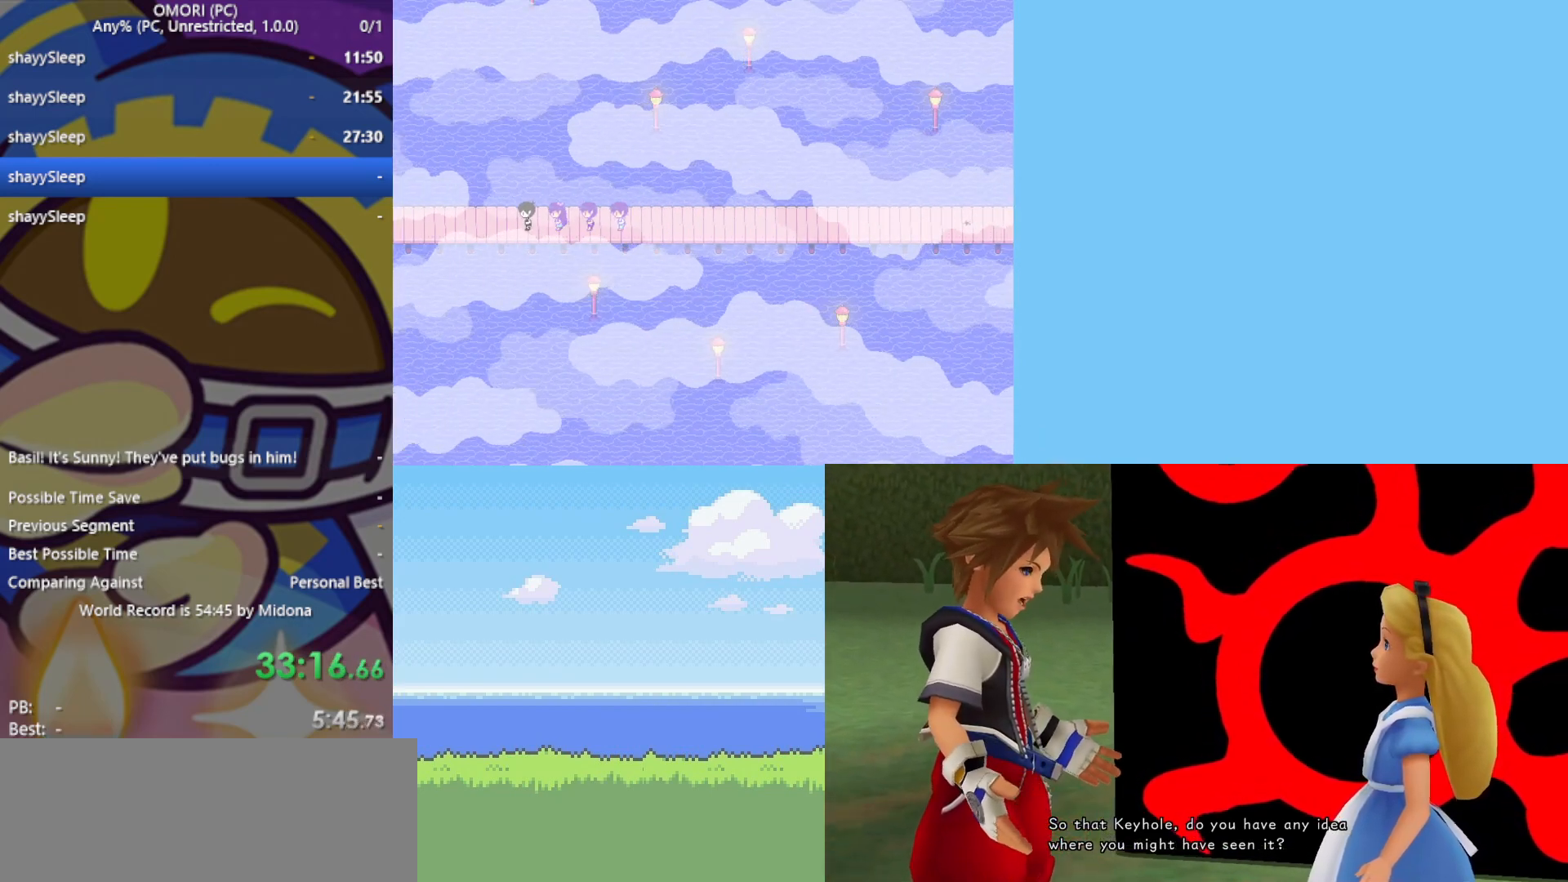
{"keys": ["left"], "events": [[17, "z", "down"], [100, "z", "up"], [150, "z", "down"], [200, "z", "up"], [250, "z", "down"], [300, "z", "up"], [333, "z", "down"], [383, "z", "up"], [433, "z", "down"], [483, "z", "up"]]}
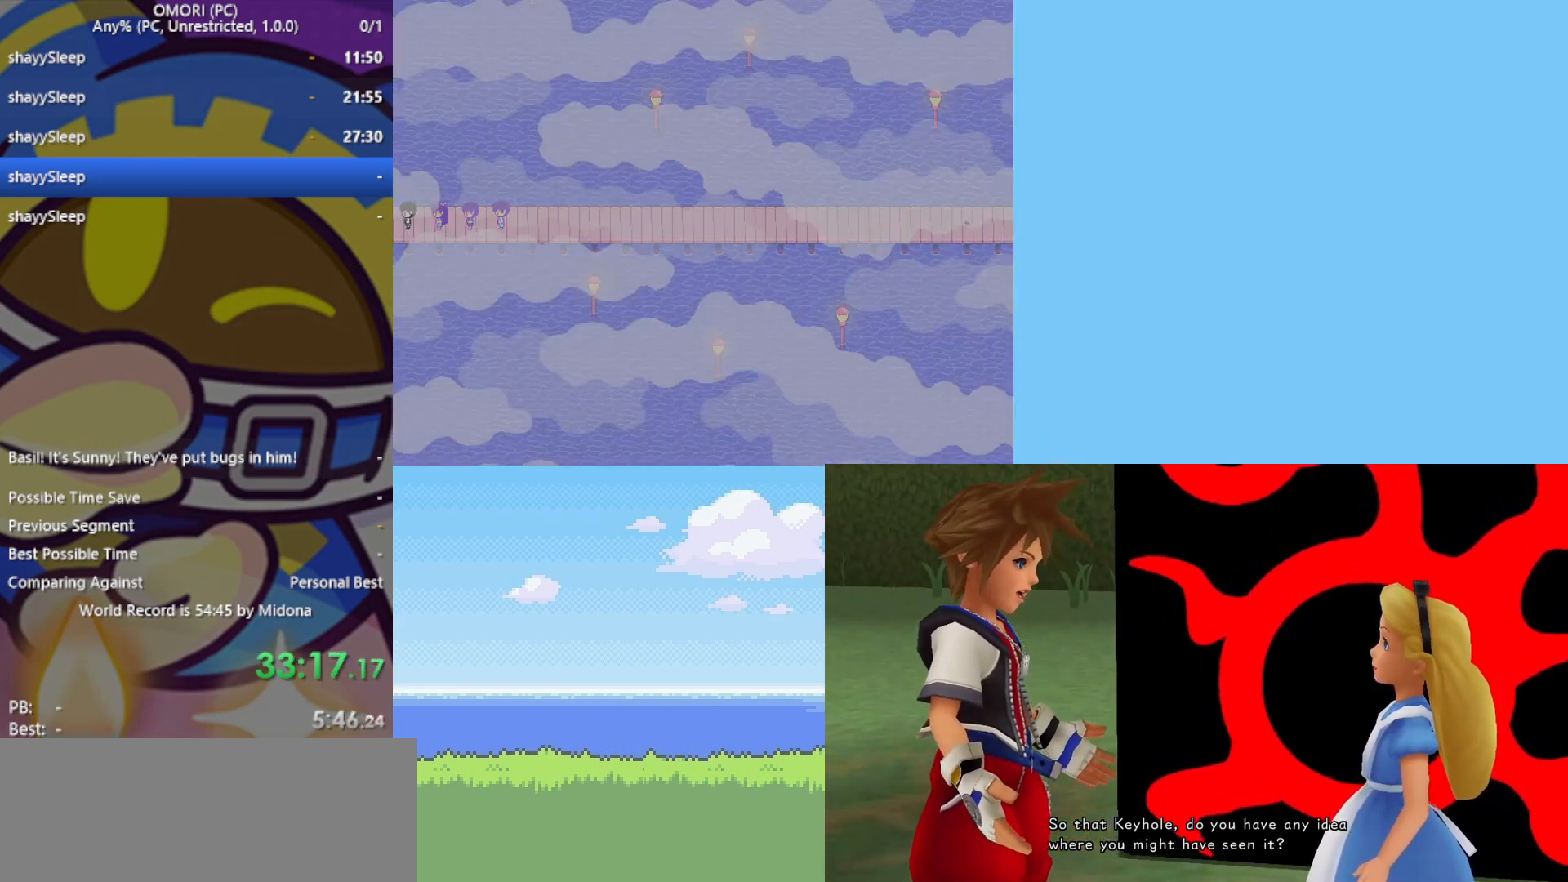
{"keys": ["left"], "events": [[17, "z", "down"], [67, "z", "up"], [117, "z", "down"], [250, "z", "up"], [300, "z", "down"], [350, "z", "up"], [400, "z", "down"], [483, "z", "up"]]}
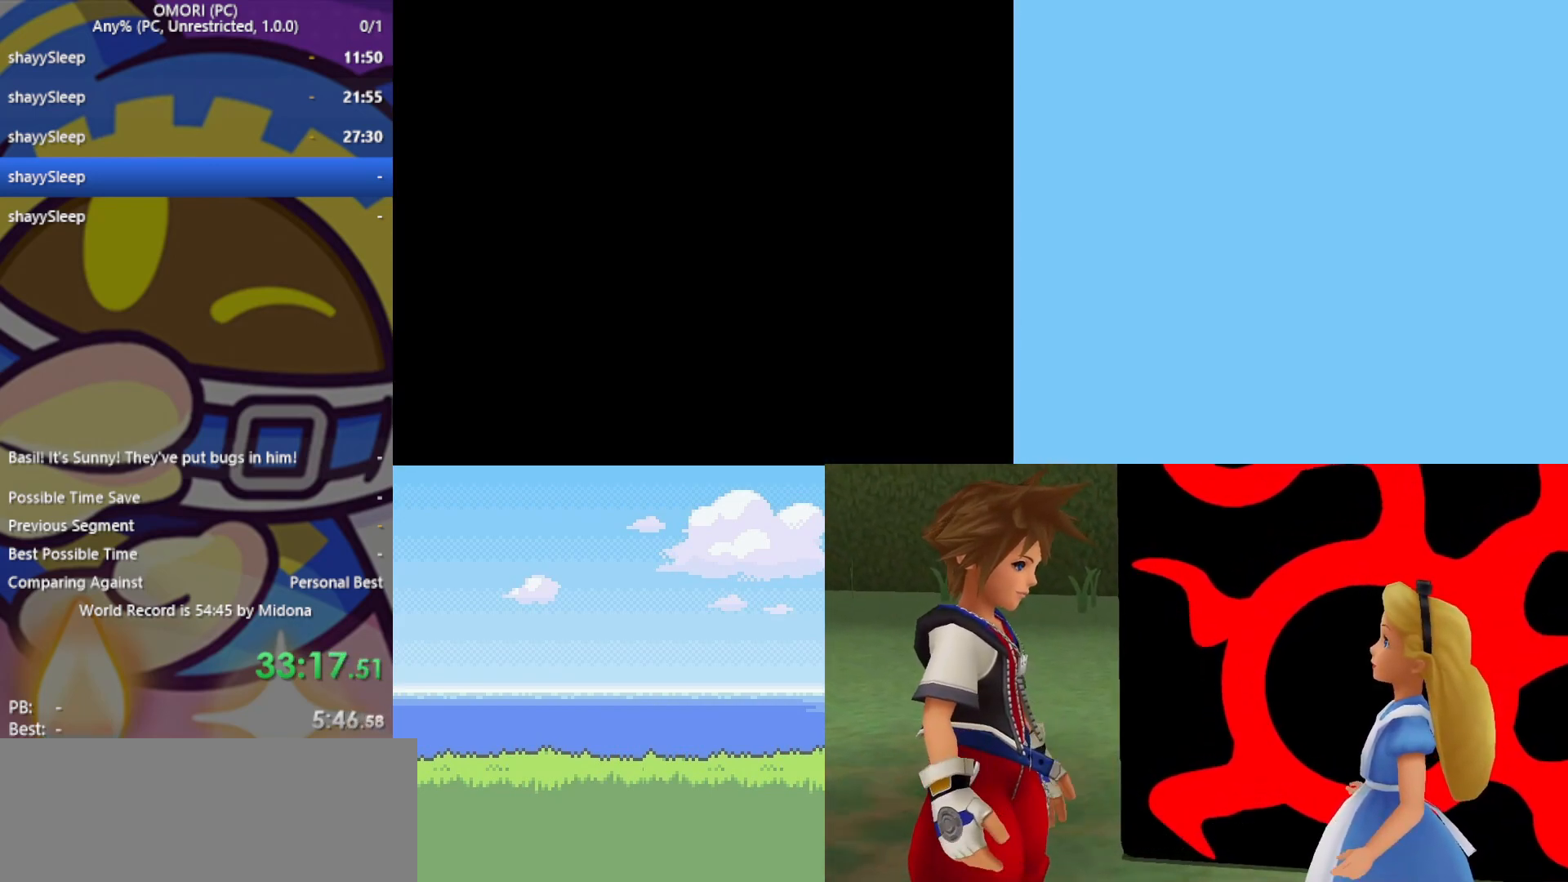
{"keys": ["left"], "events": [[33, "z", "down"], [67, "z", "up"], [117, "z", "down"], [167, "z", "up"], [217, "z", "down"], [250, "z", "up"]]}
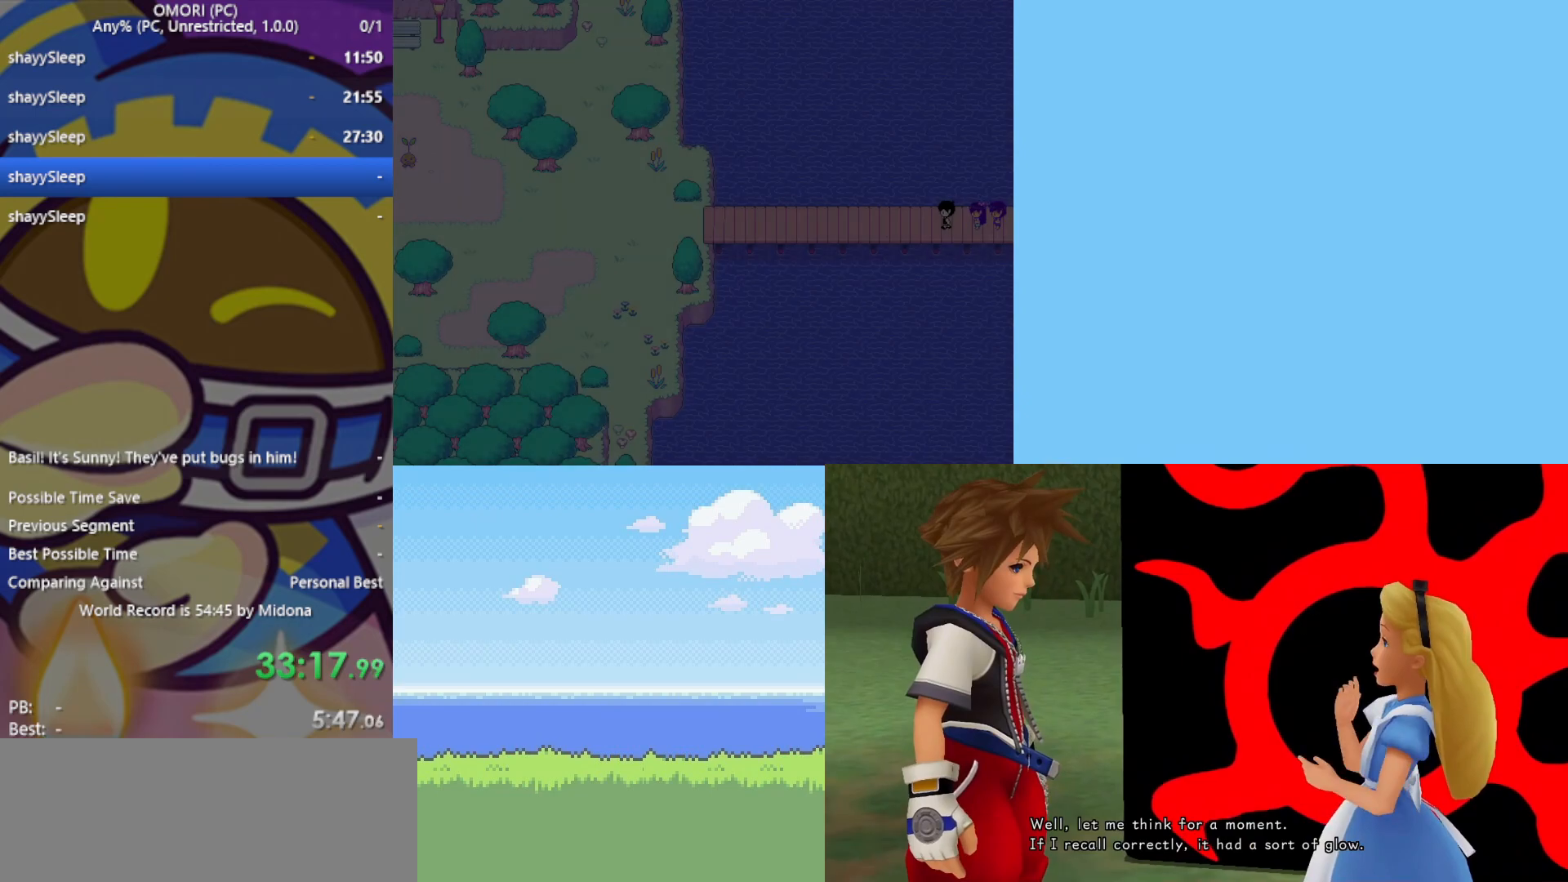
{"keys": ["left"], "events": []}
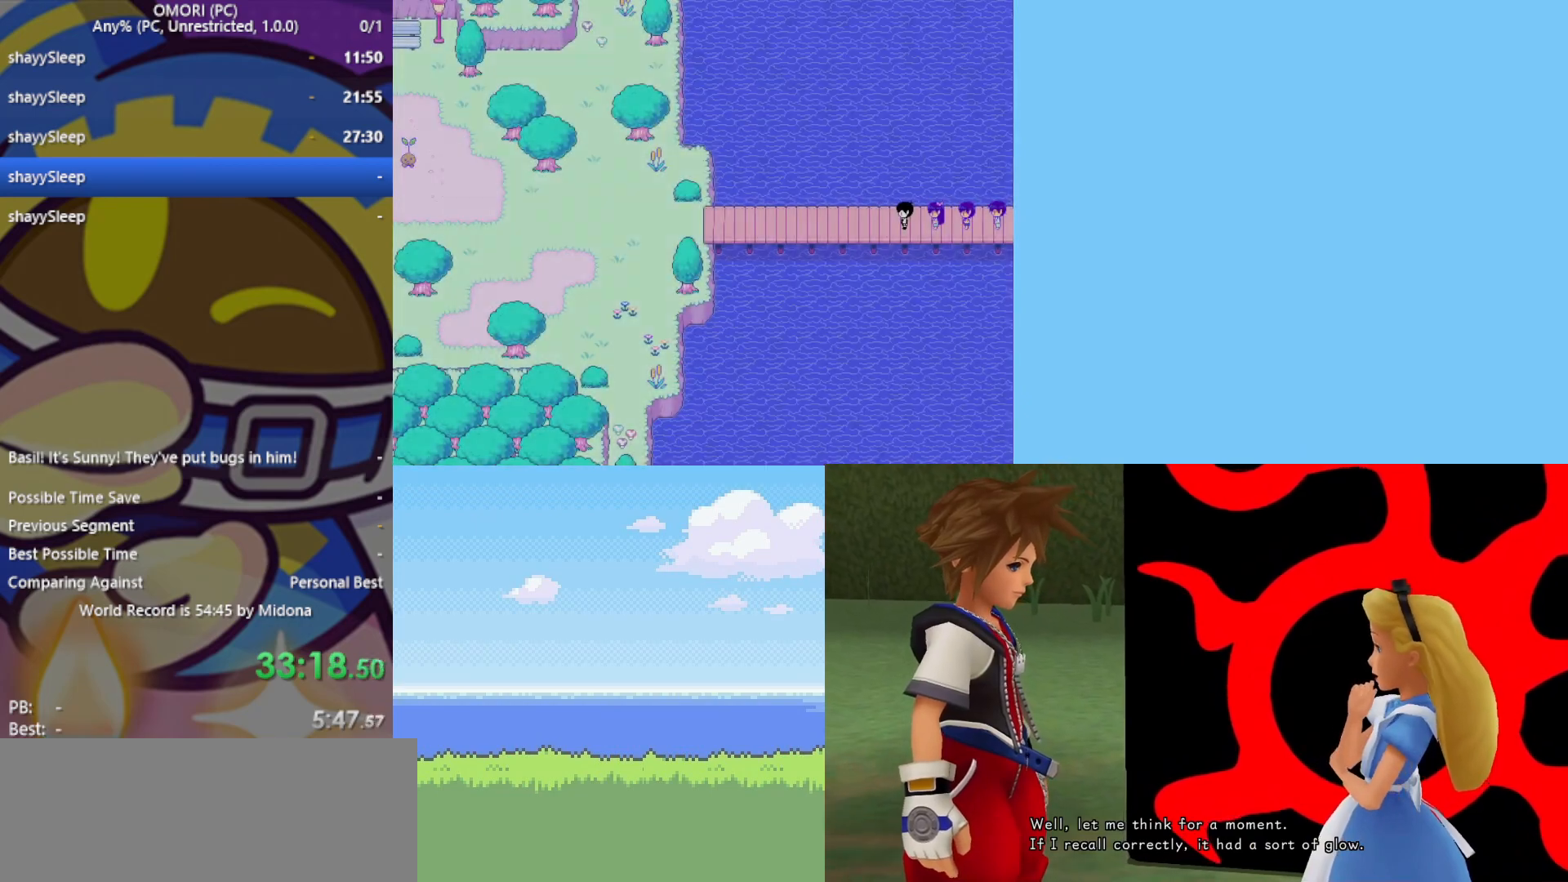
{"keys": ["left", "z"], "events": [[267, "z", "down"], [317, "z", "up"], [367, "z", "down"]]}
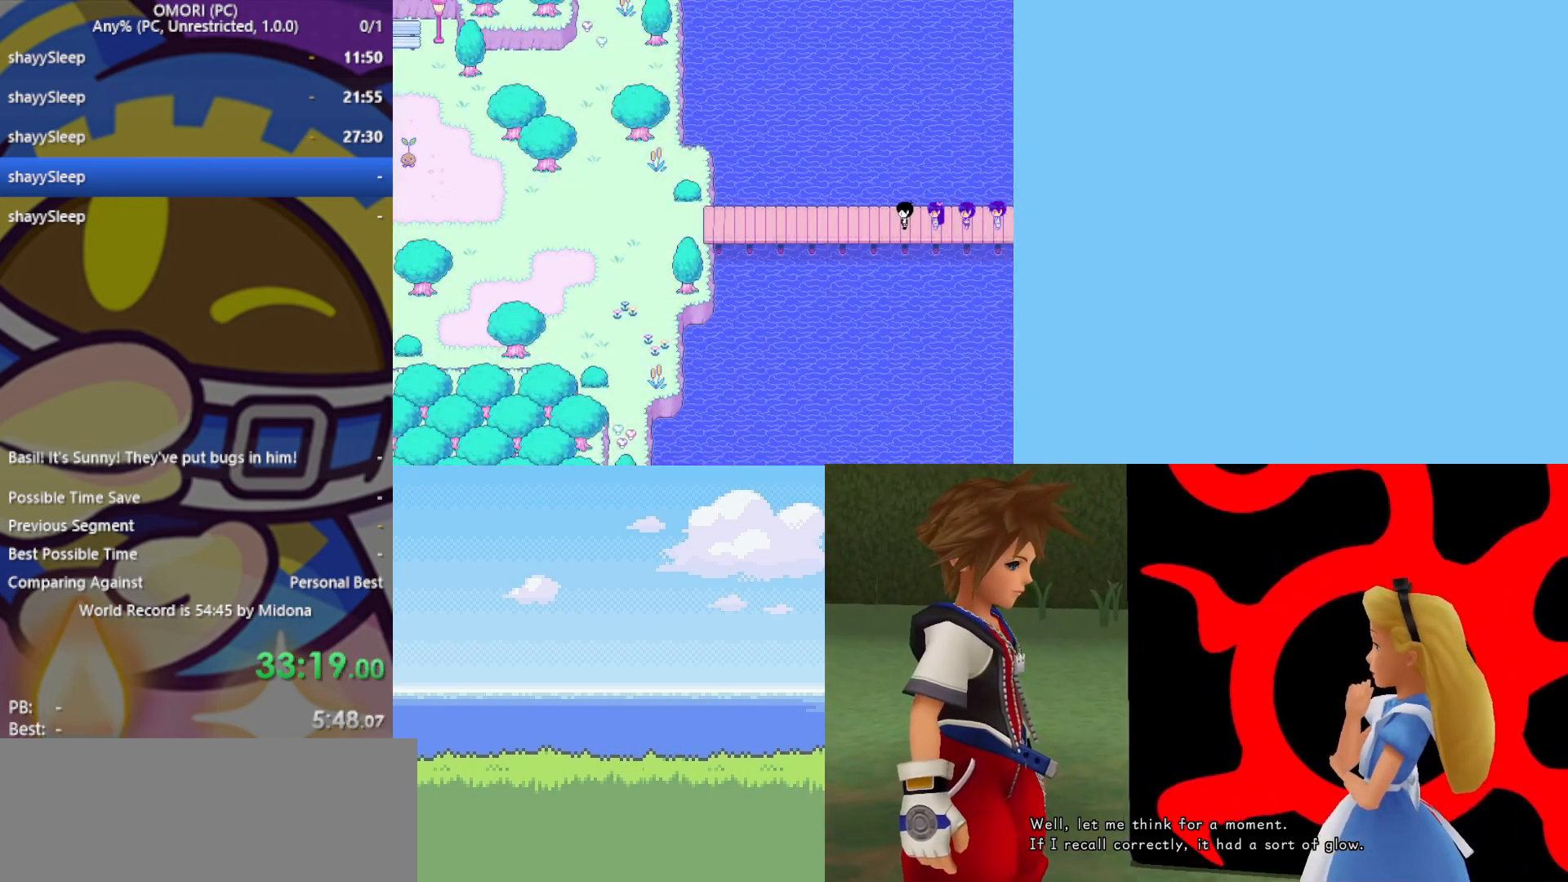
{"keys": ["left", "z"], "events": [[50, "z", "up"], [100, "z", "down"], [133, "z", "up"], [183, "z", "down"], [233, "z", "up"], [383, "z", "down"], [417, "z", "up"], [467, "z", "down"]]}
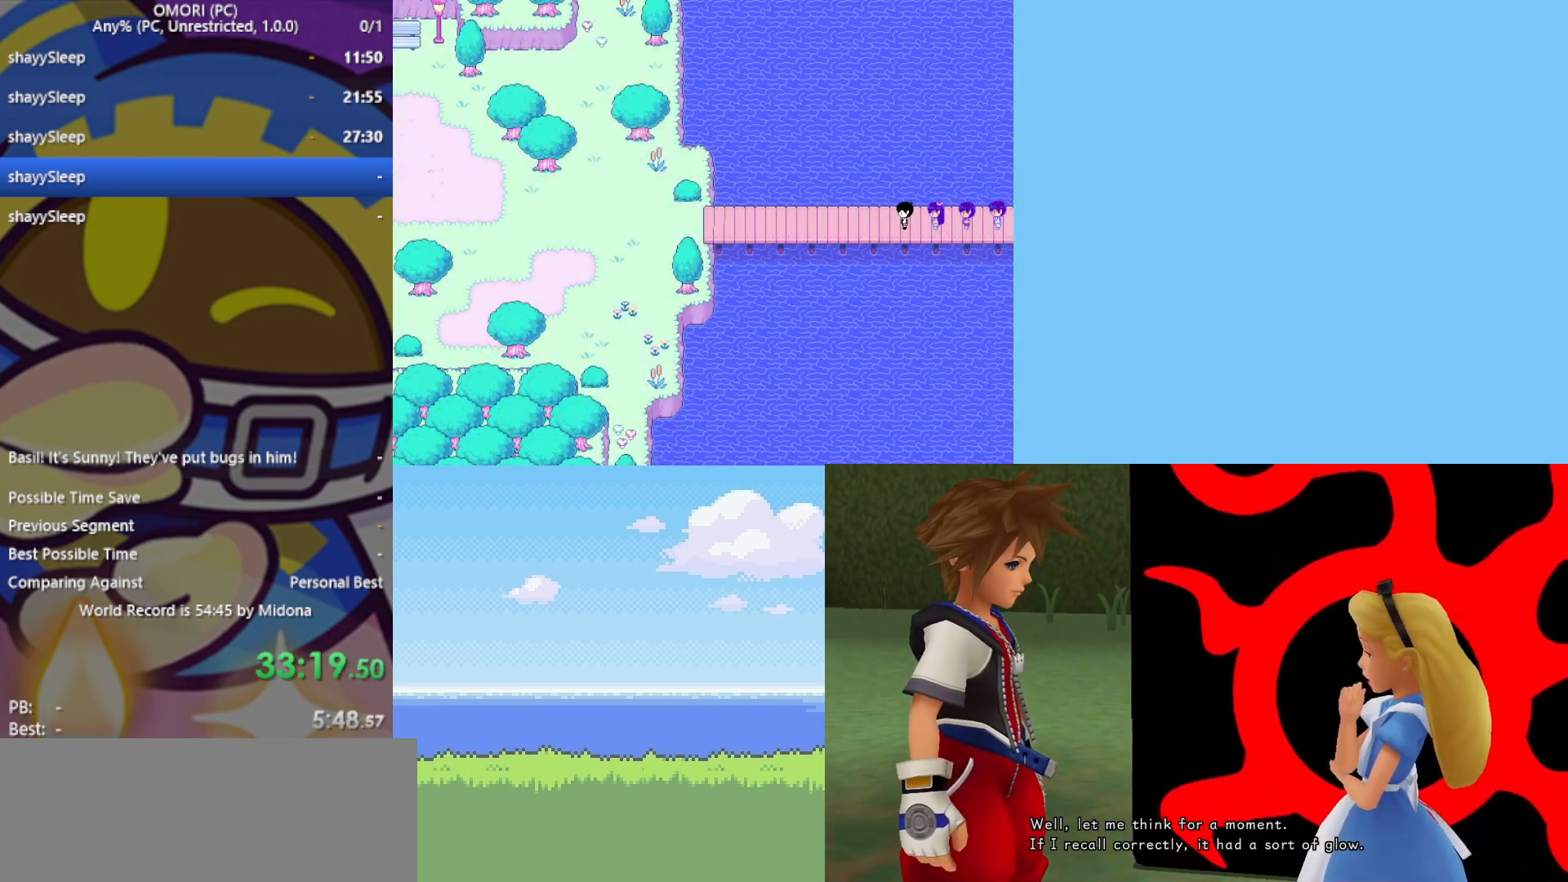
{"keys": ["left"], "events": [[17, "z", "up"], [50, "z", "down"], [100, "z", "up"], [150, "z", "down"], [200, "z", "up"], [250, "z", "down"], [283, "z", "up"], [333, "z", "down"], [383, "z", "up"], [433, "z", "down"], [483, "z", "up"]]}